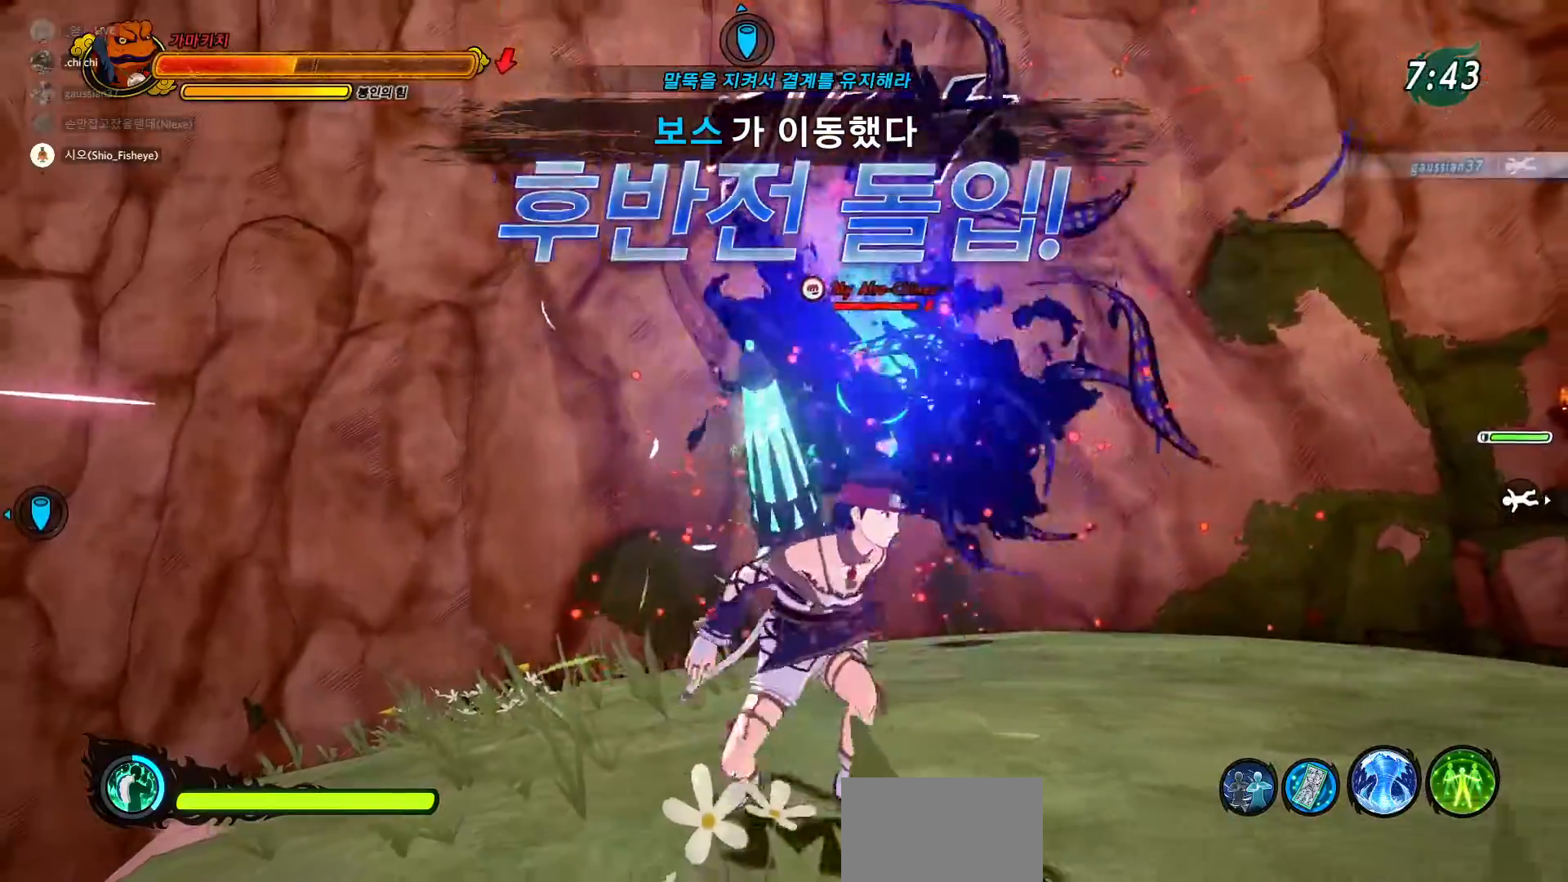
Gameplay with a controller (PlayStation layout); each line is a JSON object with the inputs held at the frame after it. "events" lists button and stick changes between this image and that frame as [ms after this image, input, new state], when the widget could be followed in between.
{"buttons": [], "left_stick": "center", "right_stick": "center", "events": [[367, "left_stick", "center"]]}
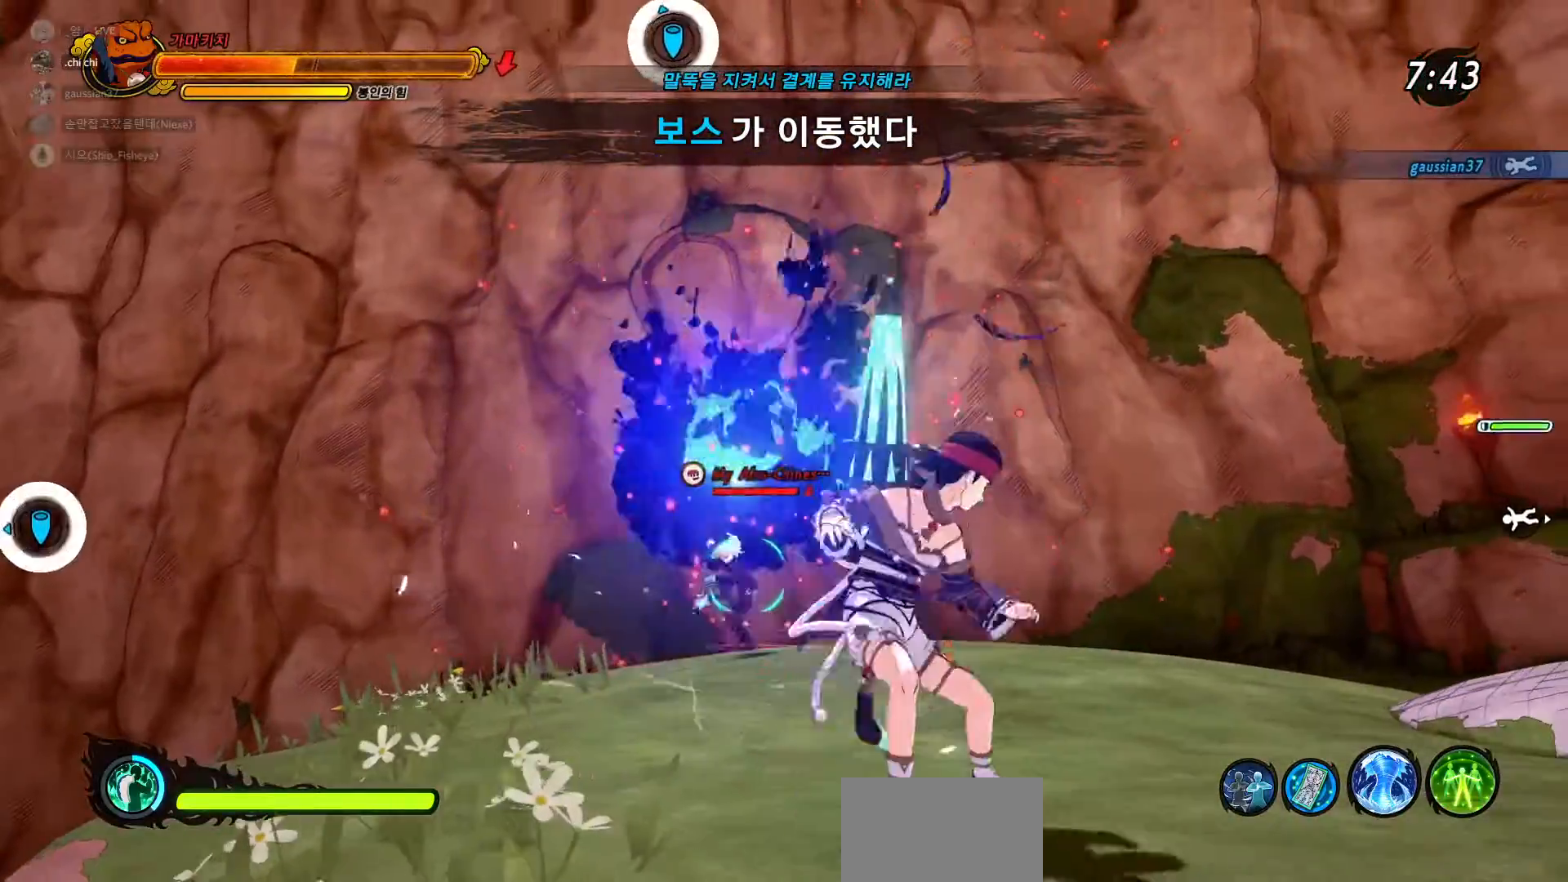
{"buttons": [], "left_stick": "center", "right_stick": "center", "events": []}
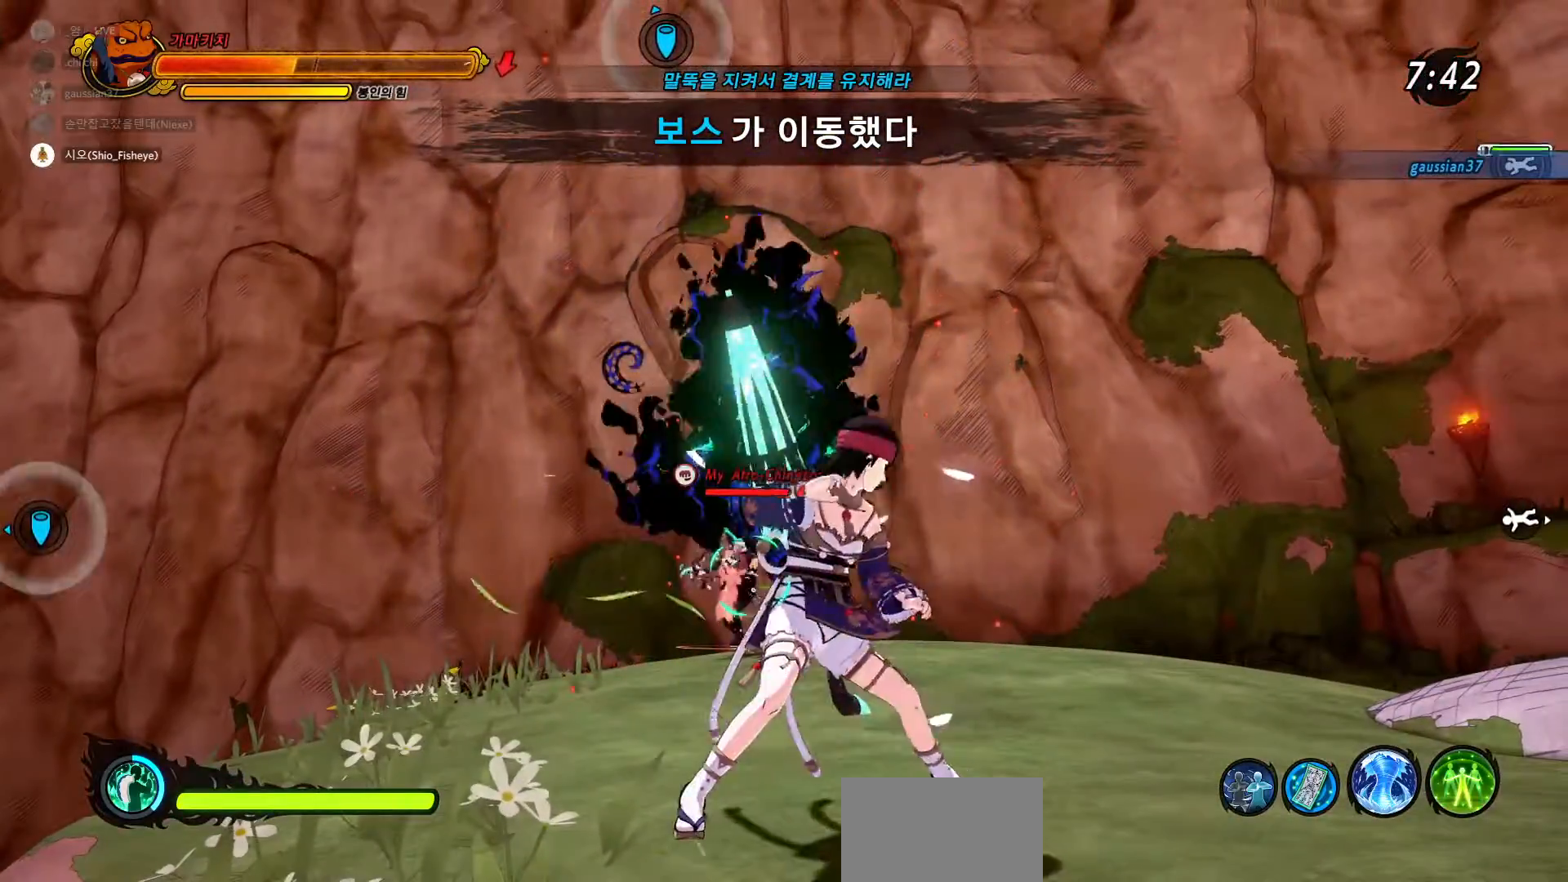
{"buttons": [], "left_stick": "left", "right_stick": "center", "events": [[383, "R3", "down"], [483, "R3", "up"], [483, "left_stick", "left"]]}
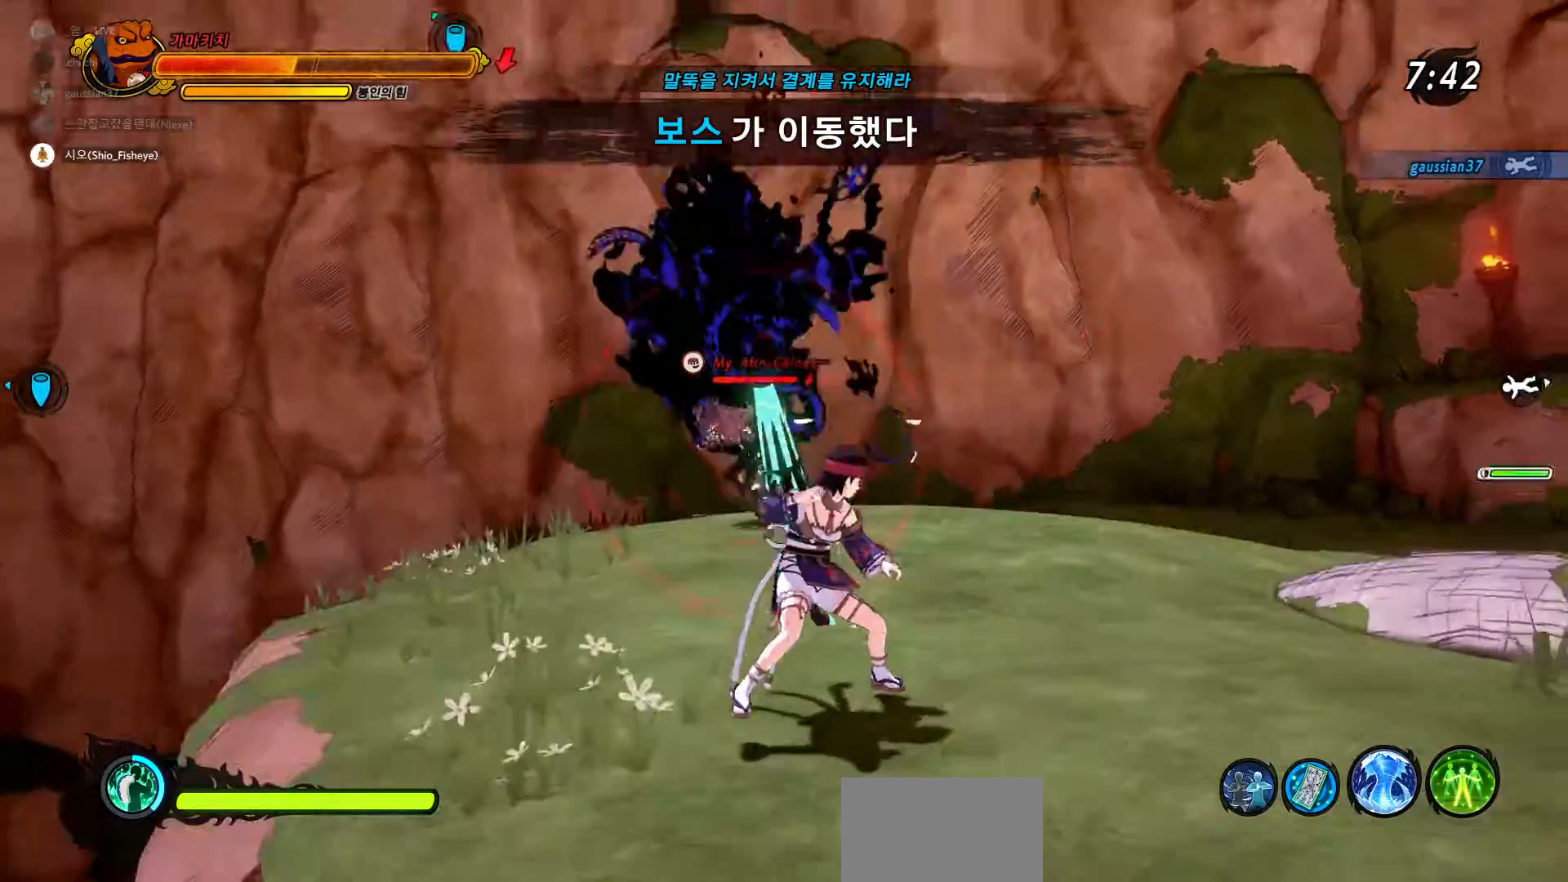
{"buttons": [], "left_stick": "up-left", "right_stick": "center", "events": [[50, "left_stick", "up-left"]]}
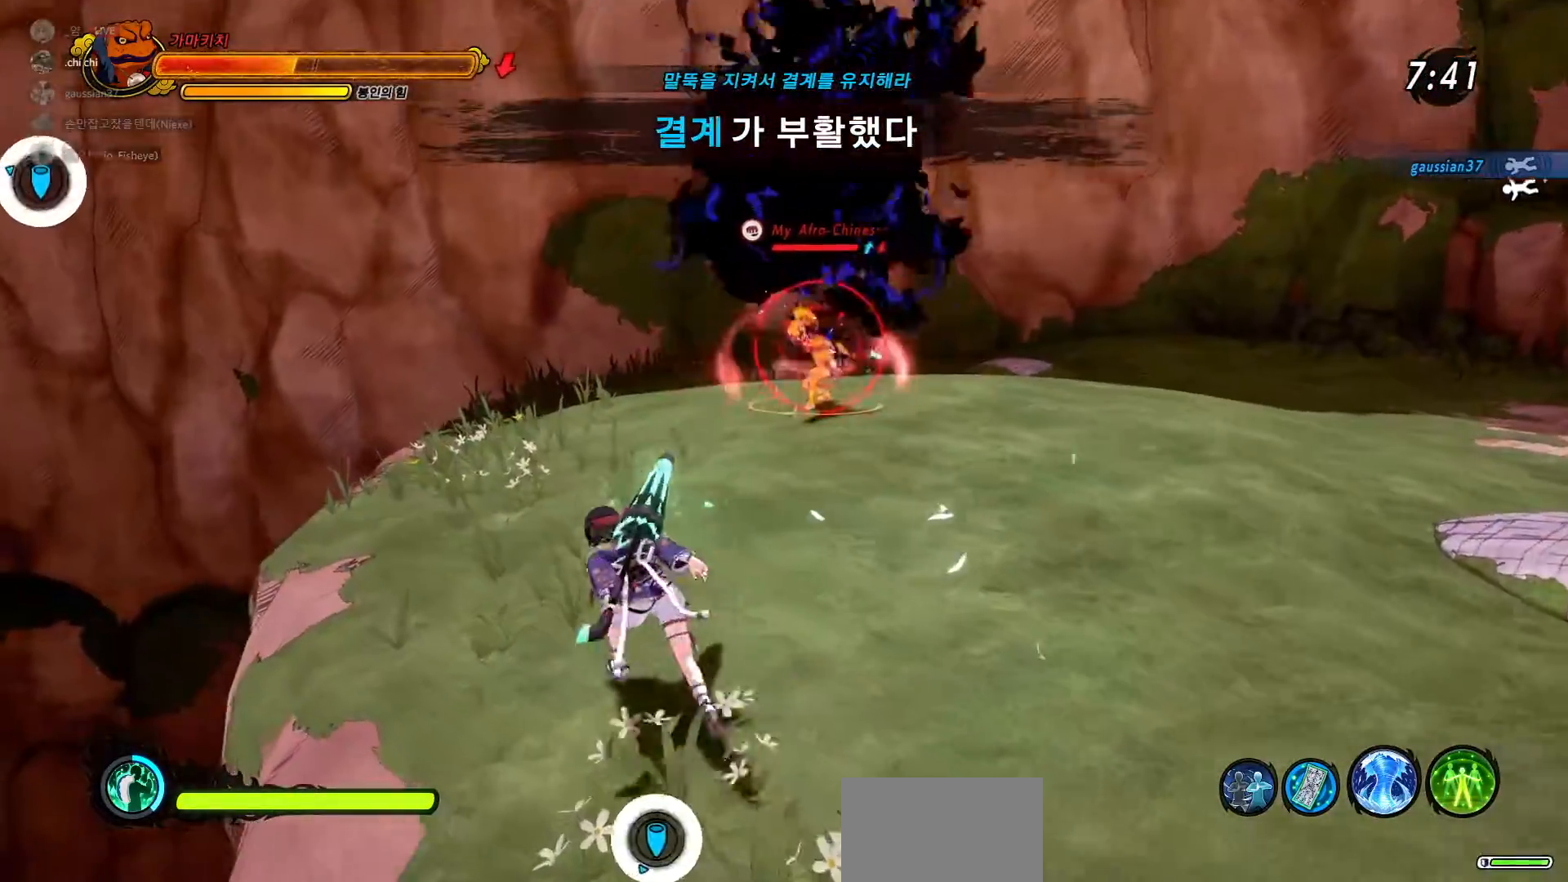
{"buttons": [], "left_stick": "center", "right_stick": "center", "events": [[267, "left_stick", "center"], [367, "right_stick", "right"], [467, "right_stick", "center"]]}
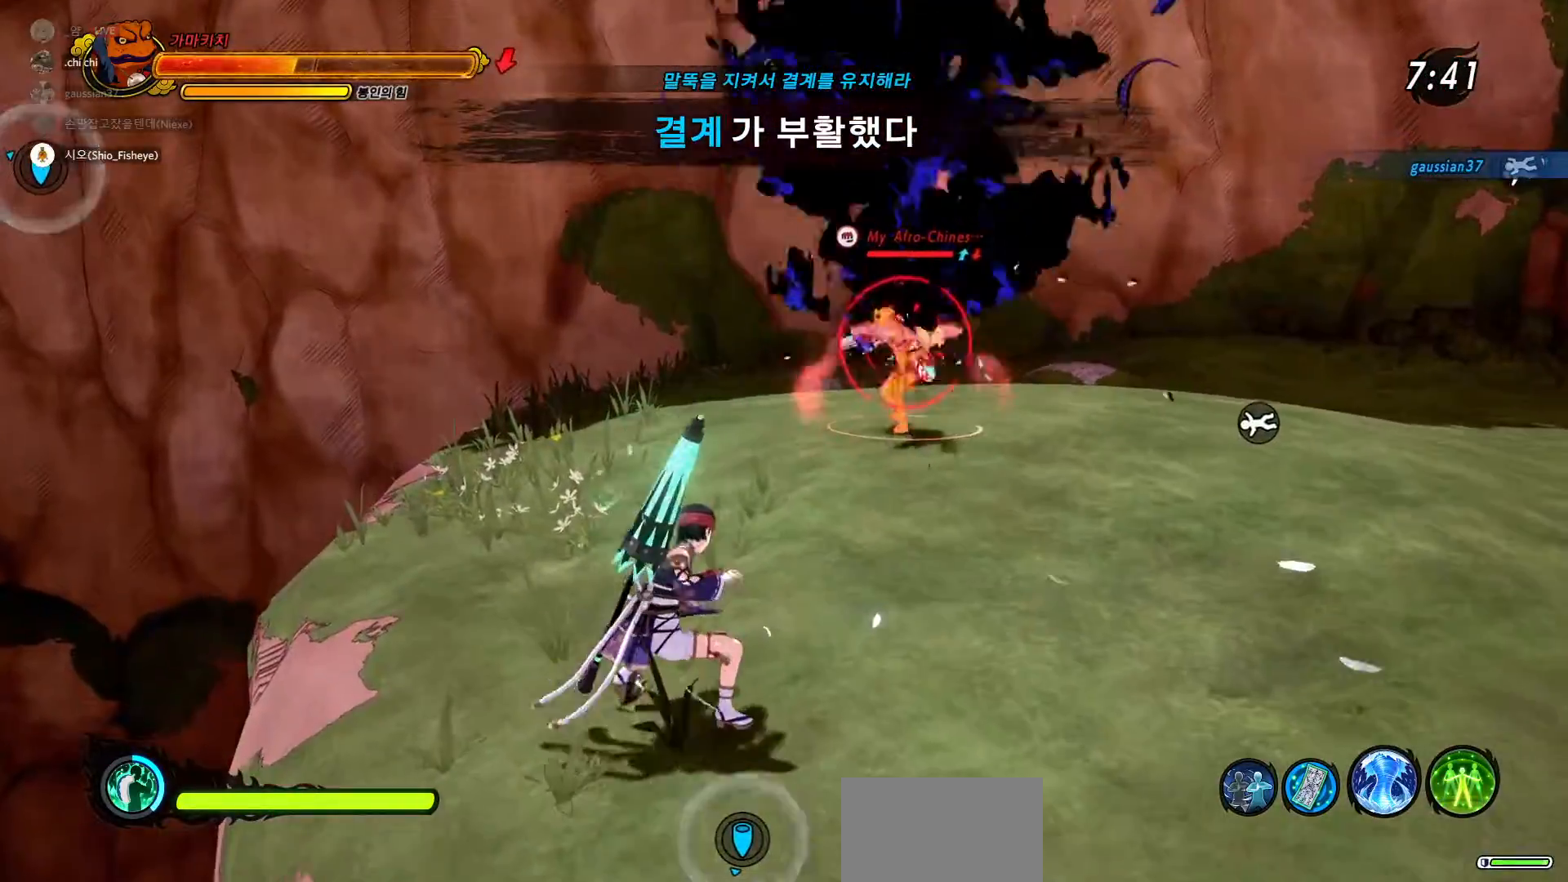
{"buttons": [], "left_stick": "center", "right_stick": "center", "events": []}
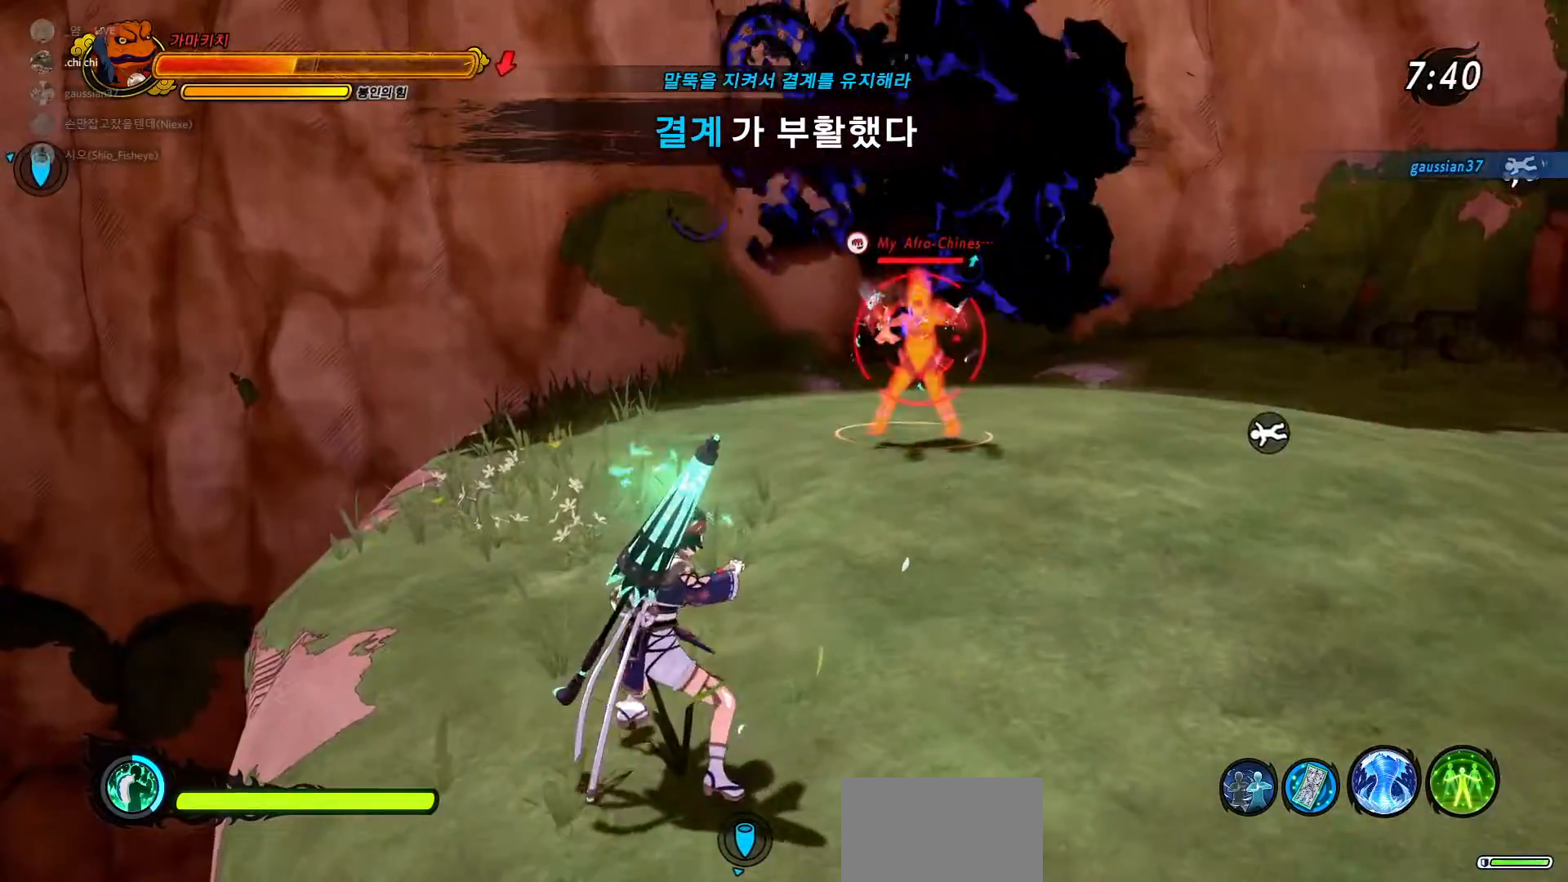
{"buttons": [], "left_stick": "center", "right_stick": "center", "events": []}
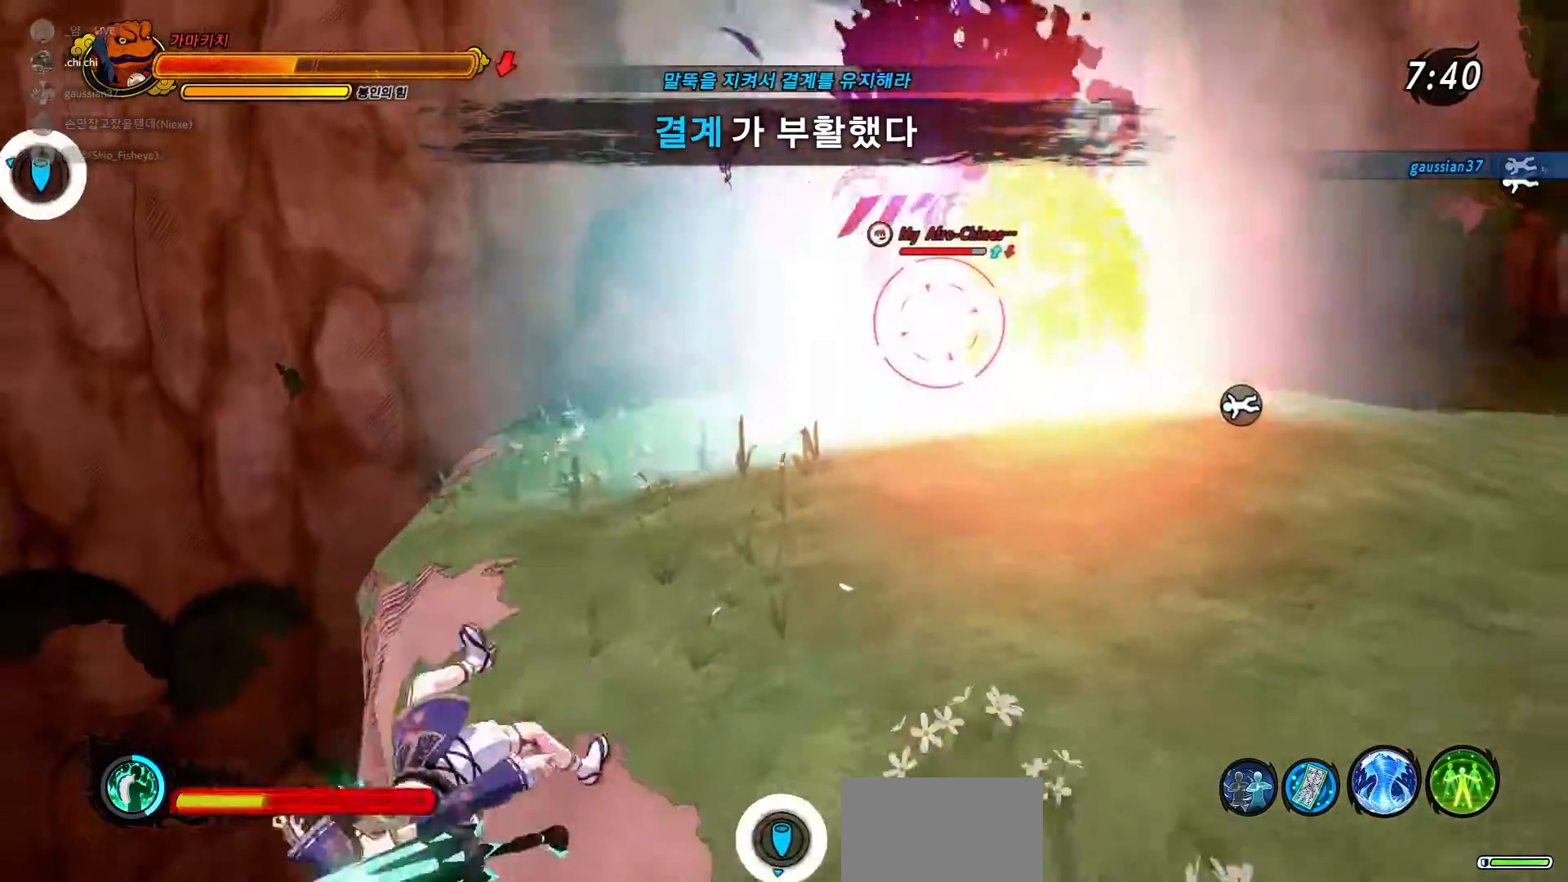
{"buttons": ["CROSS", "L2", "R2"], "left_stick": "up", "right_stick": "center", "events": [[200, "left_stick", "up"], [217, "CROSS", "down"], [217, "L2", "down"], [217, "R2", "down"], [267, "R3", "down"], [383, "CROSS", "up"], [383, "R2", "up"], [383, "R3", "up"], [400, "L2", "up"], [467, "CROSS", "down"], [483, "R2", "down"], [500, "L2", "down"]]}
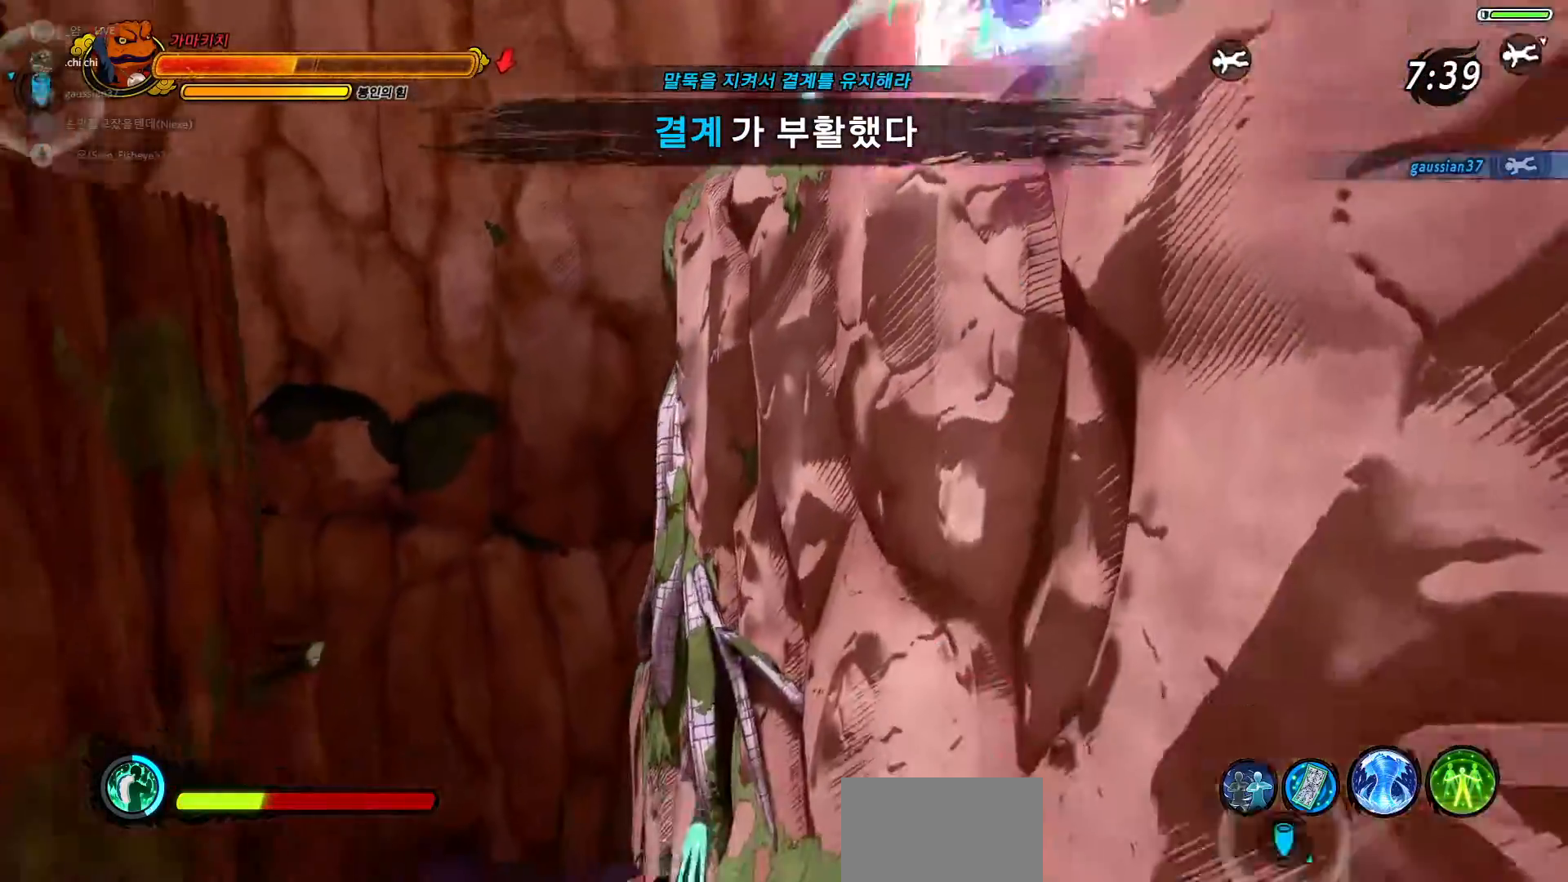
{"buttons": [], "left_stick": "up", "right_stick": "center", "events": [[33, "right_stick", "up-right"], [117, "L2", "up"], [133, "CROSS", "up"], [167, "R2", "up"], [183, "R2", "down"], [200, "CROSS", "down"], [200, "L2", "down"], [283, "right_stick", "center"], [300, "L2", "up"], [333, "R2", "up"], [350, "CROSS", "up"], [350, "R2", "down"], [400, "CROSS", "down"], [417, "right_stick", "up"], [483, "R2", "up"], [483, "right_stick", "center"], [500, "CROSS", "up"]]}
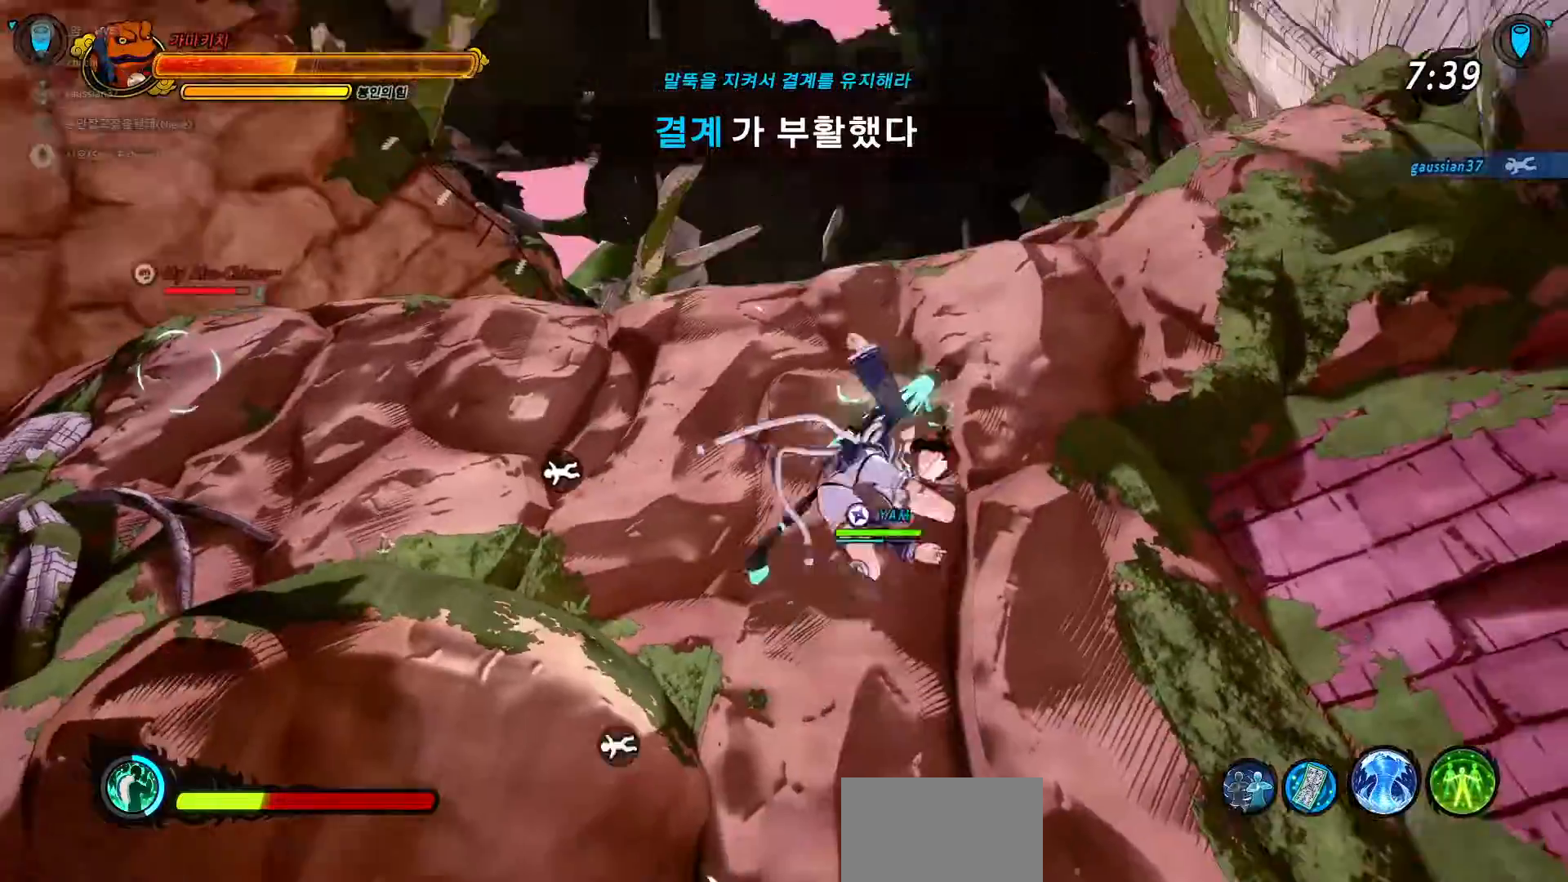
{"buttons": ["R2"], "left_stick": "up", "right_stick": "center", "events": [[17, "R2", "down"], [17, "right_stick", "up"], [33, "CROSS", "down"], [83, "right_stick", "center"], [167, "CROSS", "up"], [200, "CROSS", "down"], [267, "R2", "up"], [300, "CROSS", "up"], [333, "R2", "down"], [383, "CROSS", "down"], [400, "right_stick", "down-left"], [450, "CROSS", "up"], [450, "R2", "up"], [467, "right_stick", "center"], [500, "R2", "down"]]}
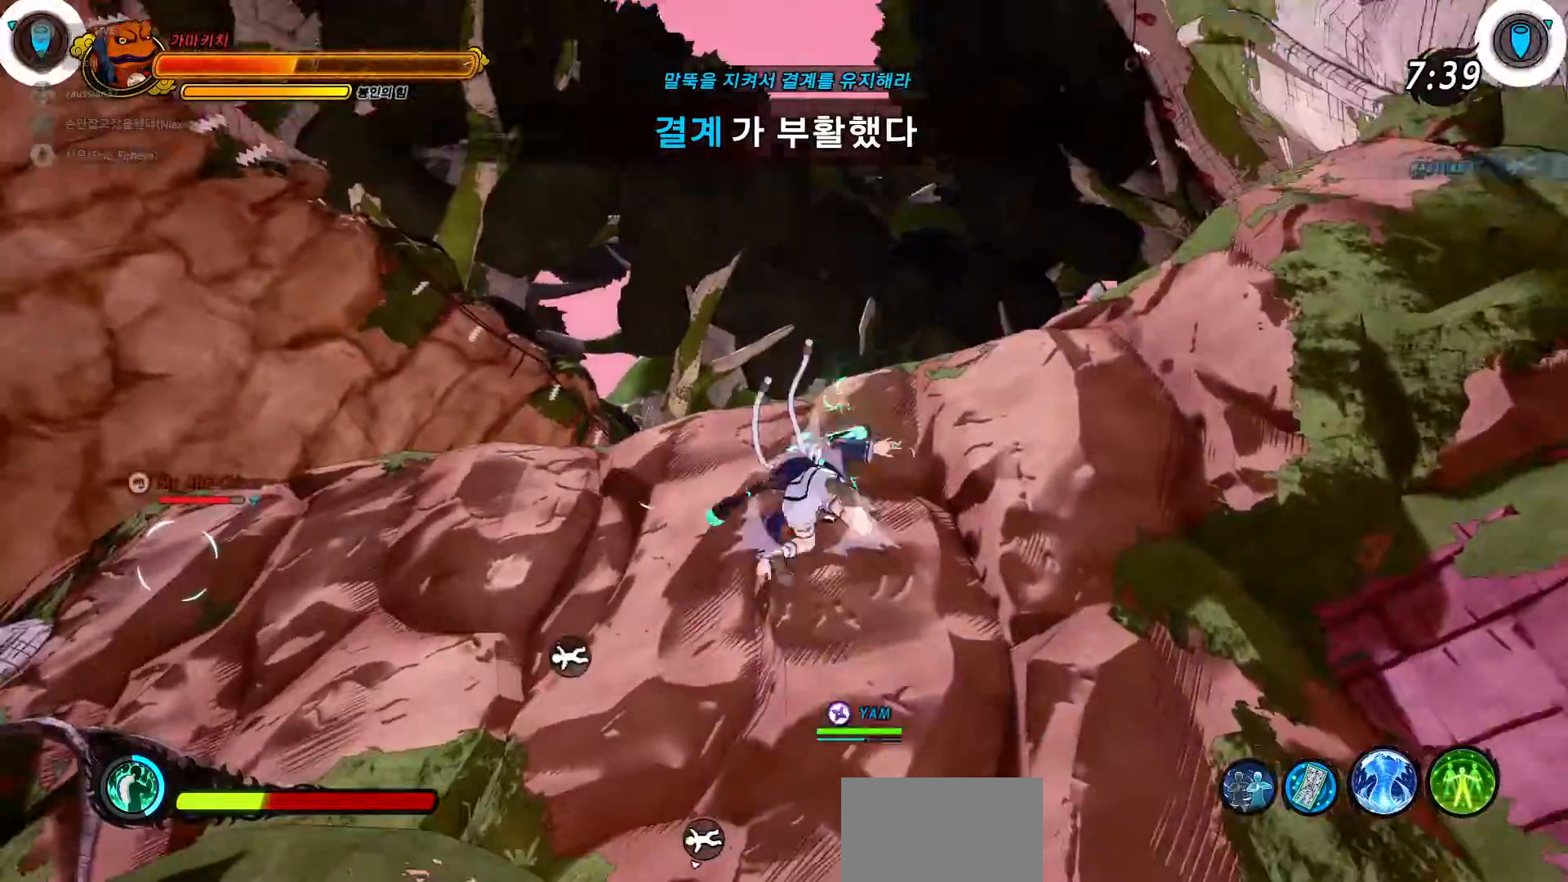
{"buttons": ["CROSS", "R2"], "left_stick": "up", "right_stick": "center", "events": [[100, "R2", "up"], [150, "R2", "down"], [167, "right_stick", "left"], [183, "CROSS", "down"], [250, "CROSS", "up"], [250, "R2", "up"], [250, "right_stick", "center"], [267, "R2", "down"], [333, "CROSS", "down"], [367, "R2", "up"], [400, "R2", "down"], [417, "CROSS", "up"], [467, "CROSS", "down"]]}
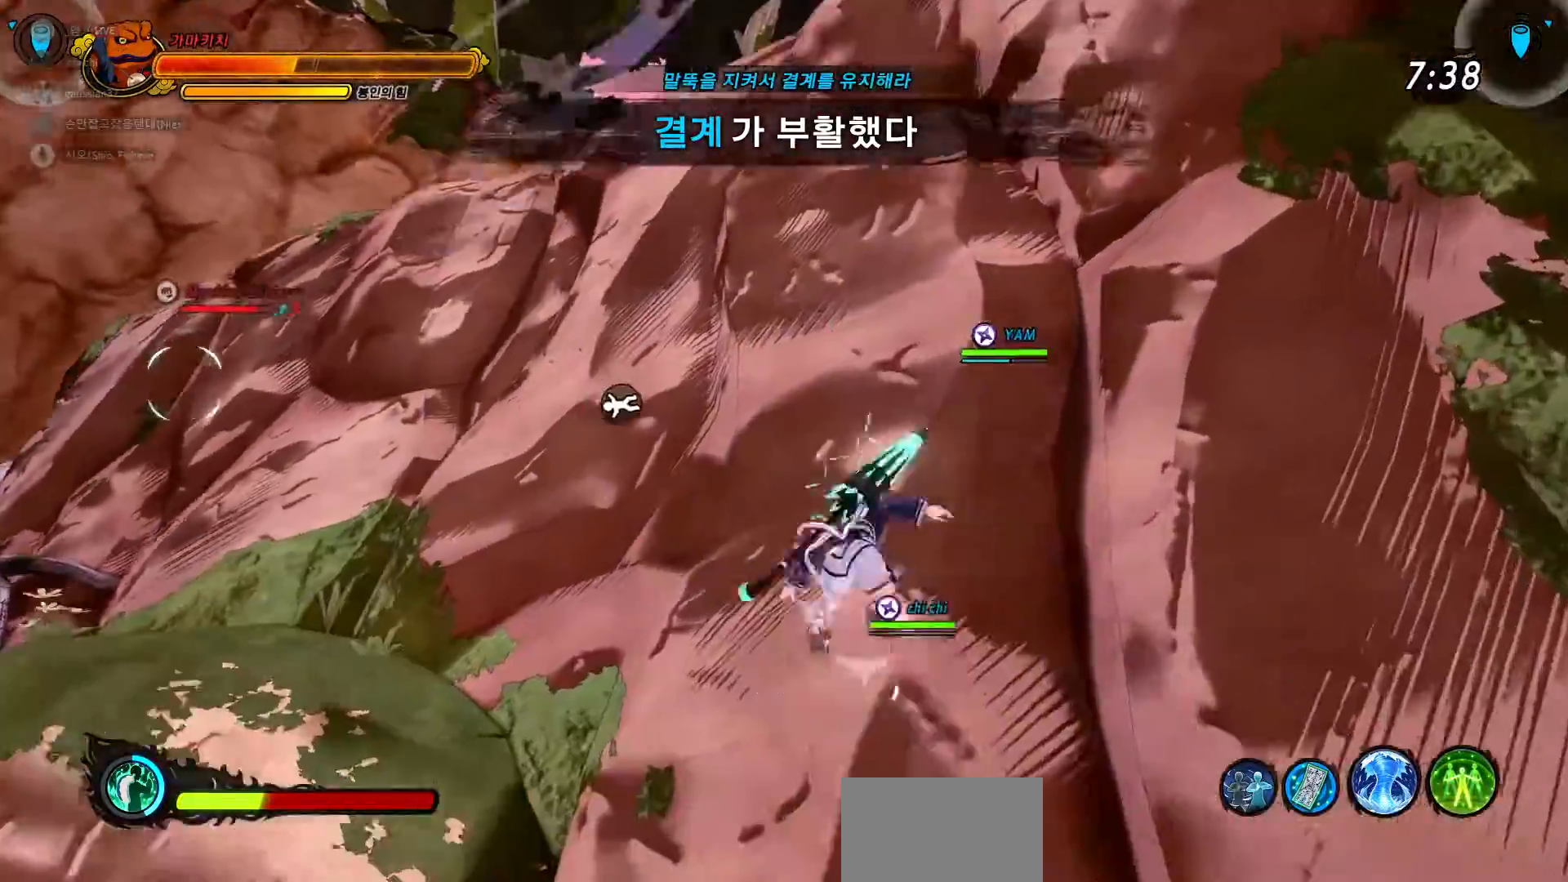
{"buttons": ["CROSS"], "left_stick": "up", "right_stick": "center", "events": [[33, "R2", "up"], [83, "CROSS", "up"], [83, "R2", "down"], [150, "CROSS", "down"], [183, "R2", "up"], [183, "right_stick", "down-left"], [200, "left_stick", "up-left"], [217, "CROSS", "up"], [233, "R2", "down"], [250, "CROSS", "down"], [300, "left_stick", "up"], [350, "right_stick", "center"], [367, "CROSS", "up"], [450, "CROSS", "down"], [467, "R2", "up"]]}
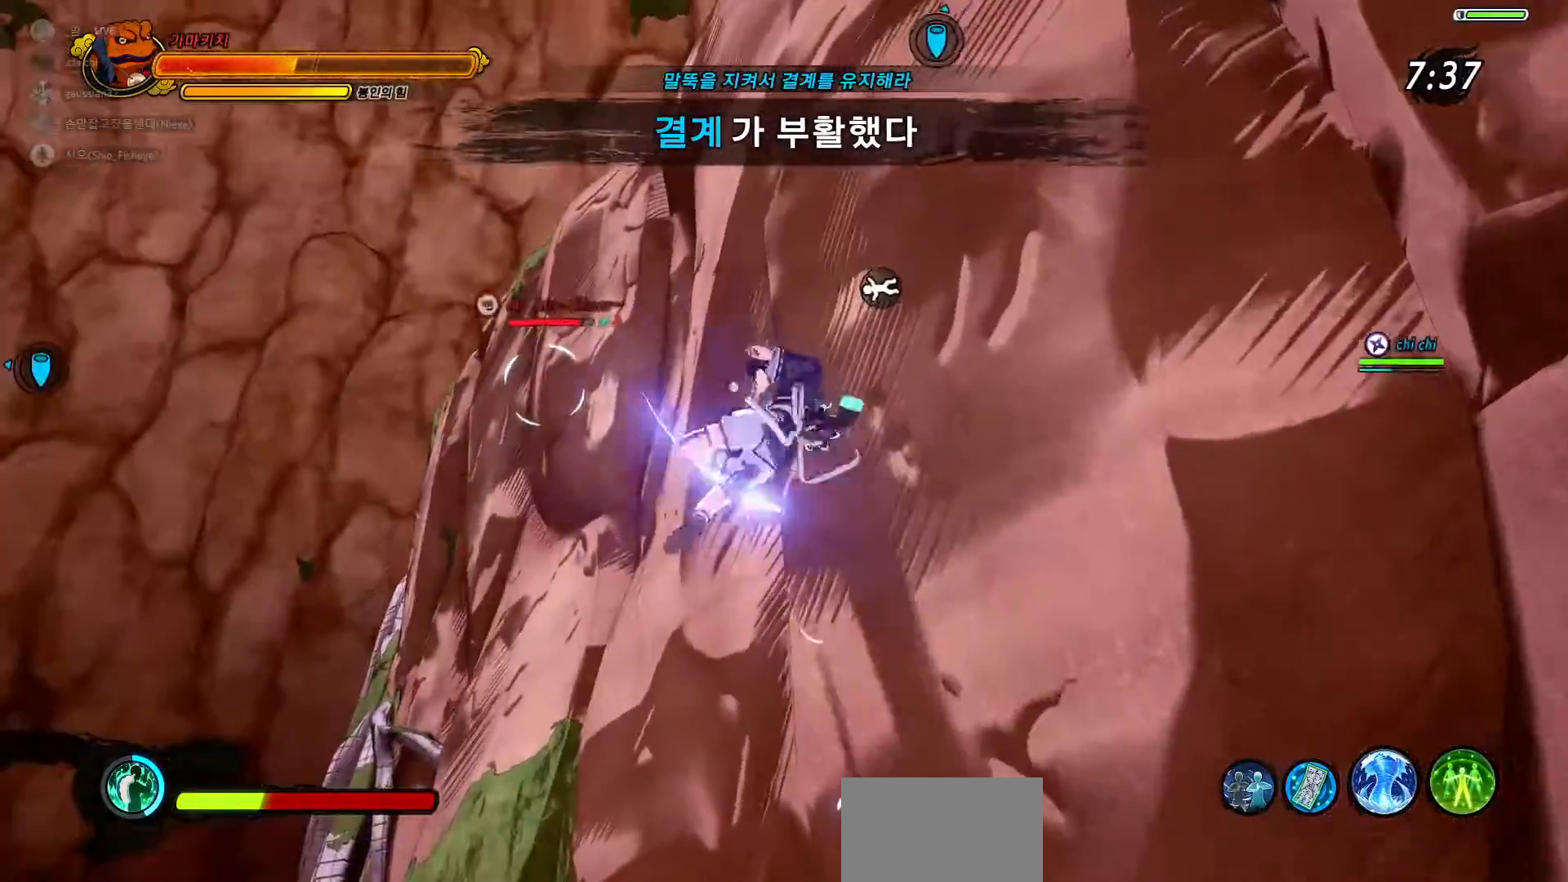
{"buttons": ["R2"], "left_stick": "up", "right_stick": "center", "events": [[33, "CROSS", "up"], [33, "R2", "down"], [100, "R2", "up"], [150, "R2", "down"], [183, "CROSS", "down"], [267, "R2", "up"], [283, "CROSS", "up"], [317, "R2", "down"], [350, "CROSS", "down"], [433, "R2", "up"], [467, "CROSS", "up"], [467, "R2", "down"]]}
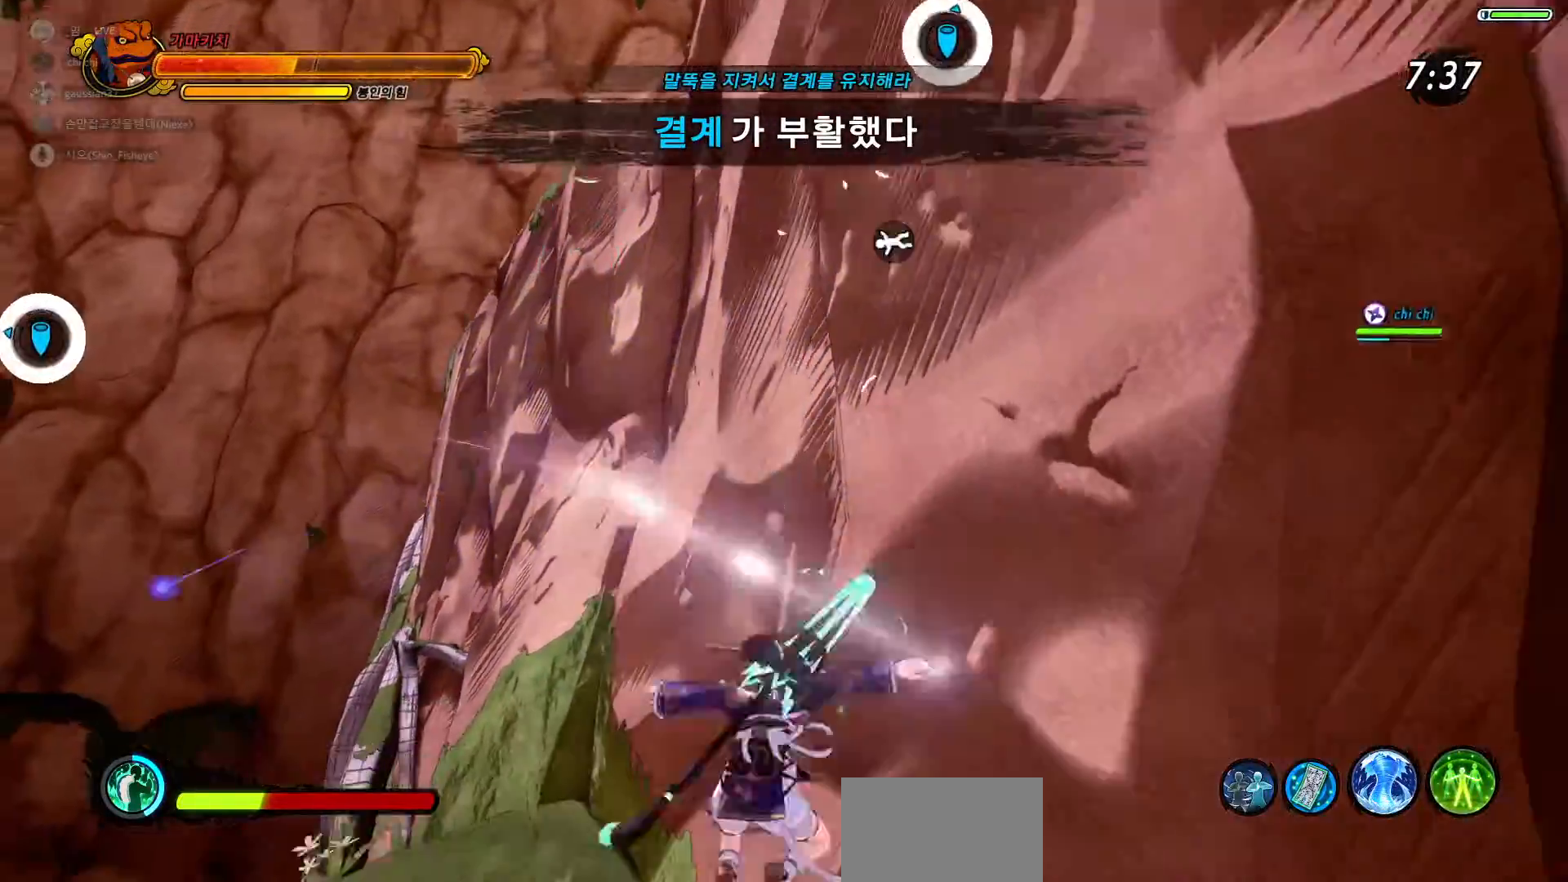
{"buttons": [], "left_stick": "up", "right_stick": "up-right", "events": [[33, "CROSS", "down"], [100, "R2", "up"], [133, "R2", "down"], [133, "right_stick", "up-right"], [267, "R2", "up"], [283, "CROSS", "up"], [300, "R2", "down"], [300, "right_stick", "up"], [367, "CROSS", "down"], [433, "right_stick", "up-right"], [450, "CROSS", "up"], [450, "R2", "up"]]}
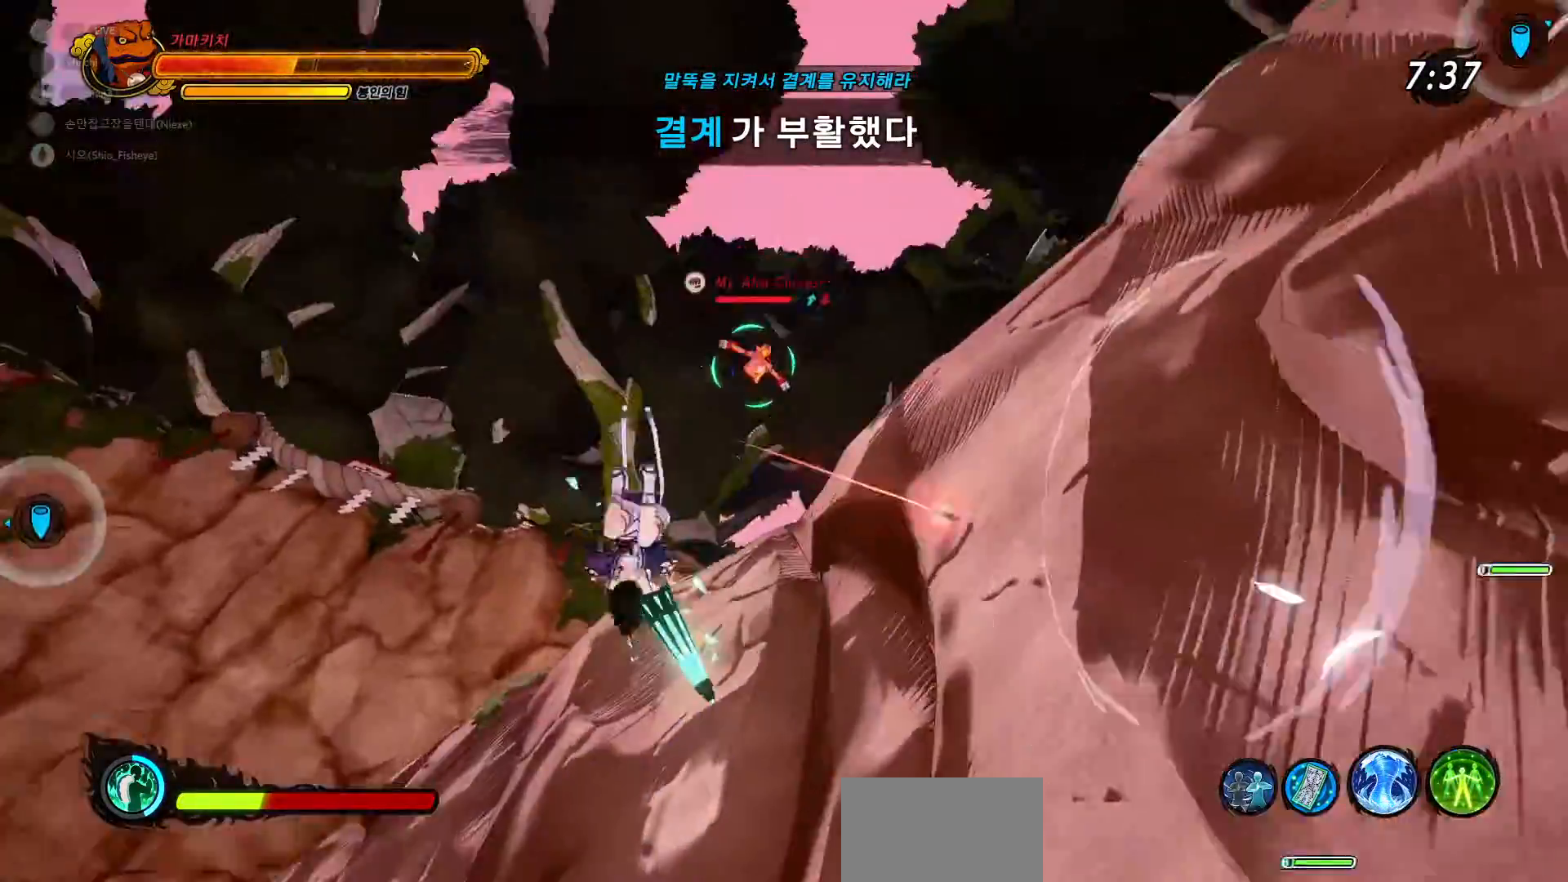
{"buttons": ["R2"], "left_stick": "up", "right_stick": "down-right", "events": [[50, "right_stick", "center"], [67, "CROSS", "down"], [67, "R3", "down"], [100, "R2", "down"], [167, "R3", "up"], [183, "CROSS", "up"], [267, "R2", "up"], [300, "CROSS", "down"], [300, "R2", "down"], [400, "CROSS", "up"], [417, "R2", "up"], [450, "R2", "down"], [450, "right_stick", "down-right"]]}
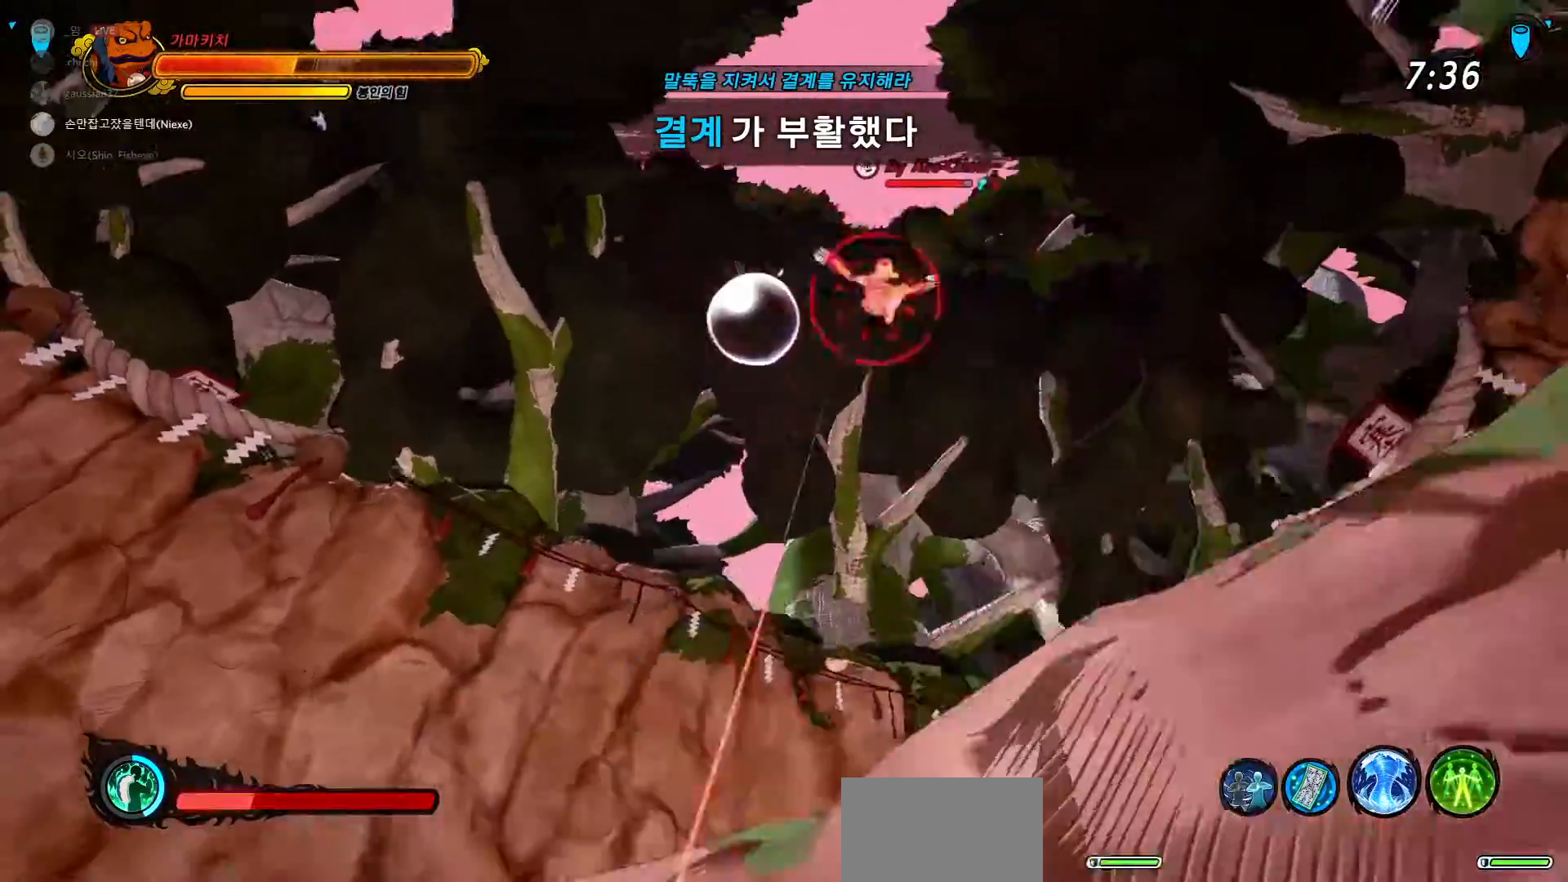
{"buttons": [], "left_stick": "up", "right_stick": "center", "events": [[17, "R2", "up"], [17, "right_stick", "center"], [150, "CROSS", "down"], [150, "right_stick", "down-right"], [233, "right_stick", "center"], [350, "CROSS", "up"], [383, "R2", "down"], [417, "R2", "up"]]}
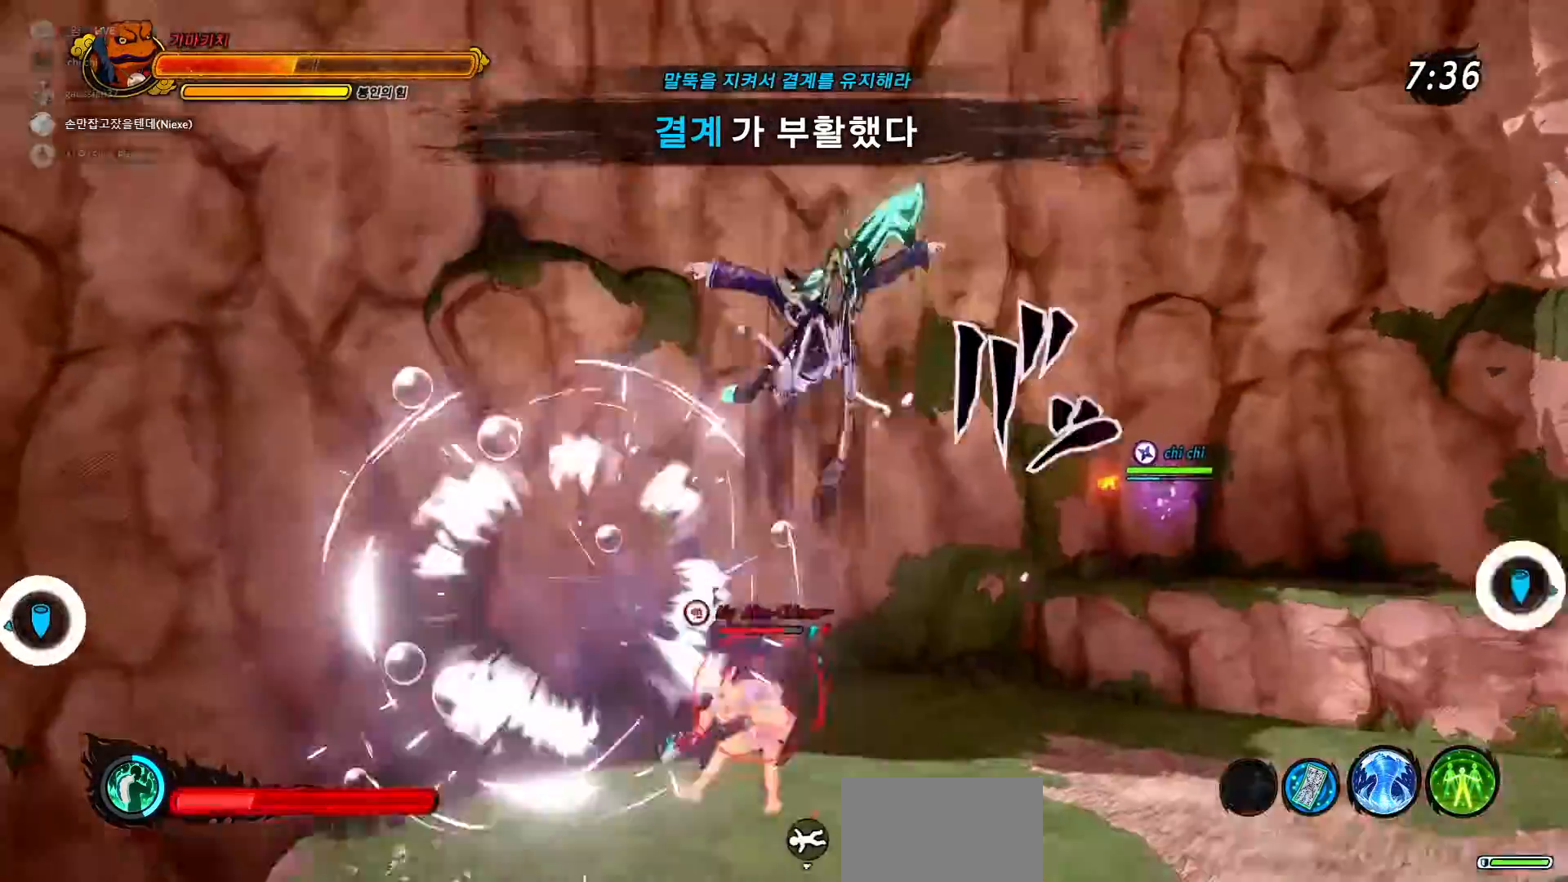
{"buttons": [], "left_stick": "center", "right_stick": "center", "events": [[167, "R3", "down"], [183, "left_stick", "right"], [217, "SQUARE", "down"], [250, "left_stick", "up-right"], [350, "R3", "up"], [350, "SQUARE", "up"], [367, "left_stick", "center"]]}
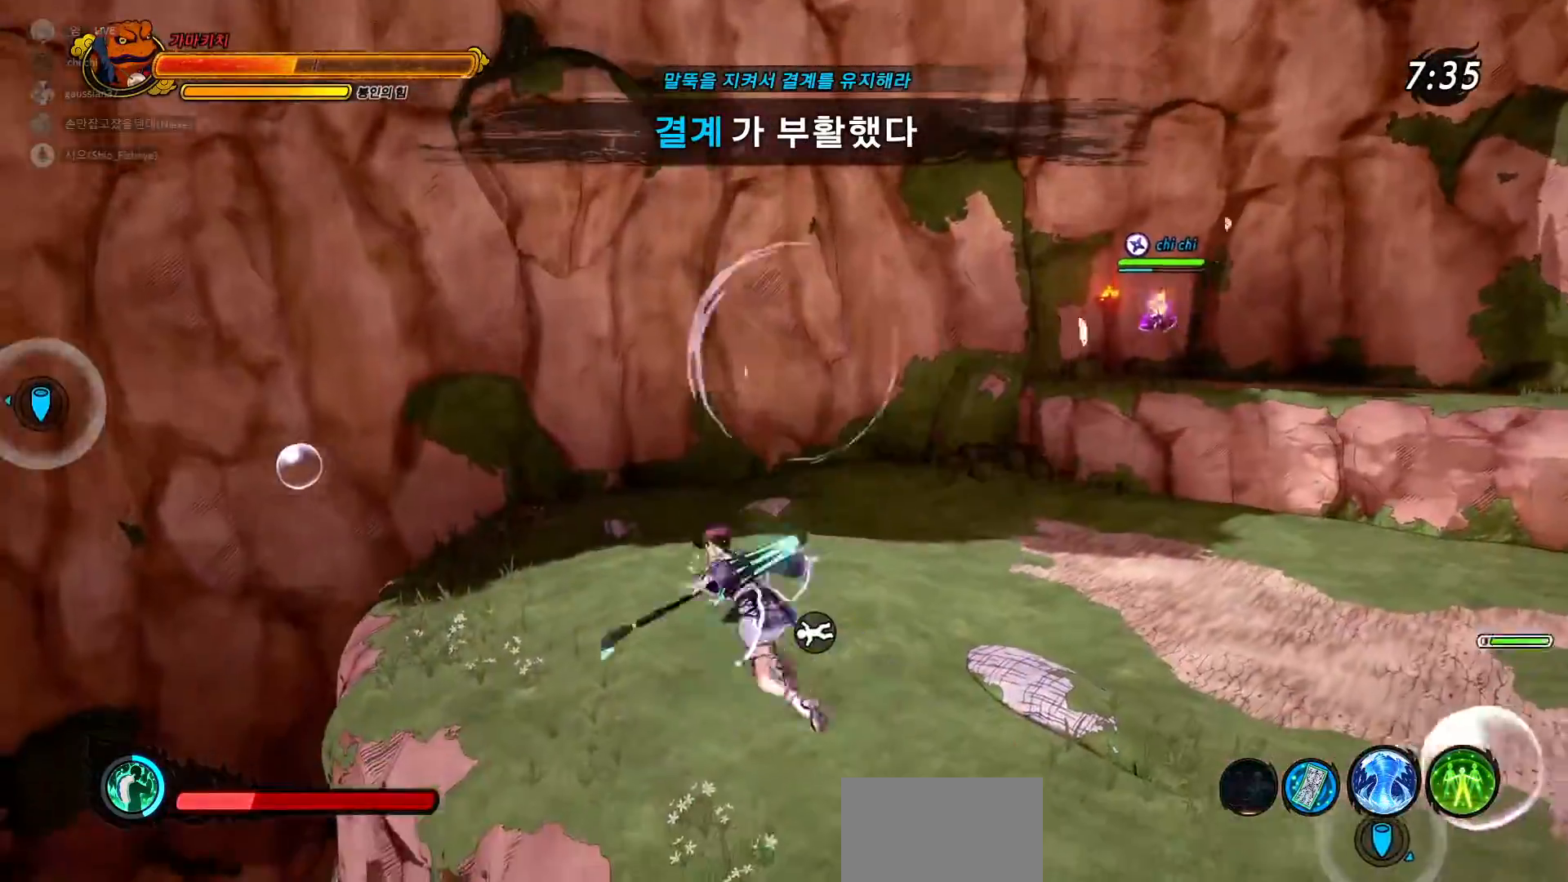
{"buttons": ["CROSS", "R2", "R3"], "left_stick": "down", "right_stick": "down-left", "events": [[167, "left_stick", "right"], [217, "left_stick", "down-right"], [317, "right_stick", "down-left"], [400, "R3", "down"], [400, "left_stick", "down"], [417, "R2", "down"], [500, "CROSS", "down"]]}
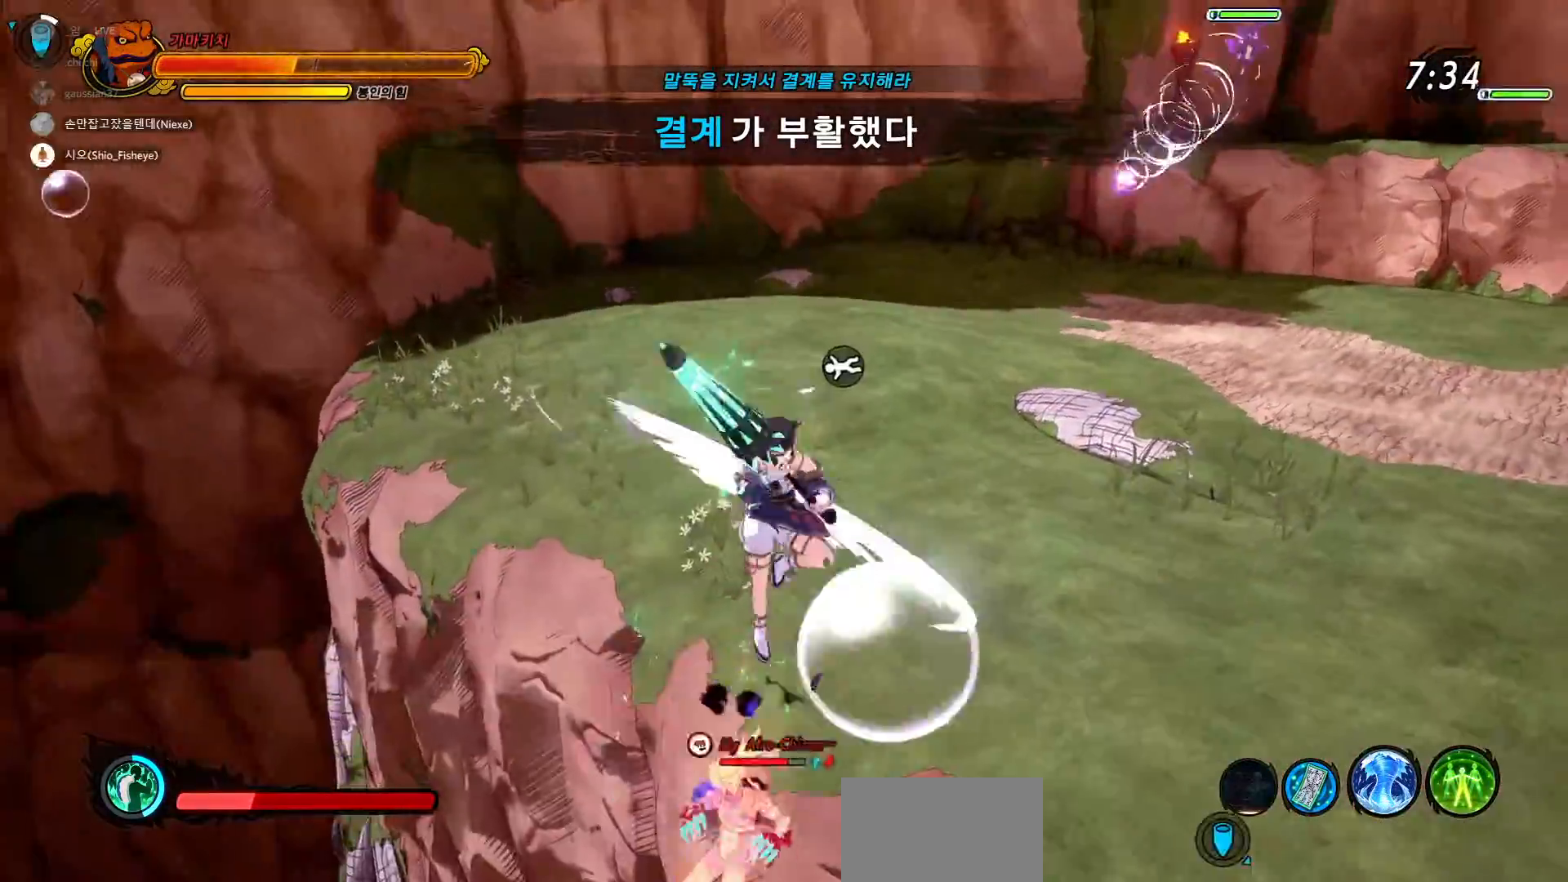
{"buttons": [], "left_stick": "down-right", "right_stick": "down-left", "events": [[17, "right_stick", "center"], [67, "R3", "up"], [117, "CROSS", "up"], [117, "left_stick", "center"], [150, "R2", "up"], [217, "left_stick", "down-right"], [333, "right_stick", "down-left"]]}
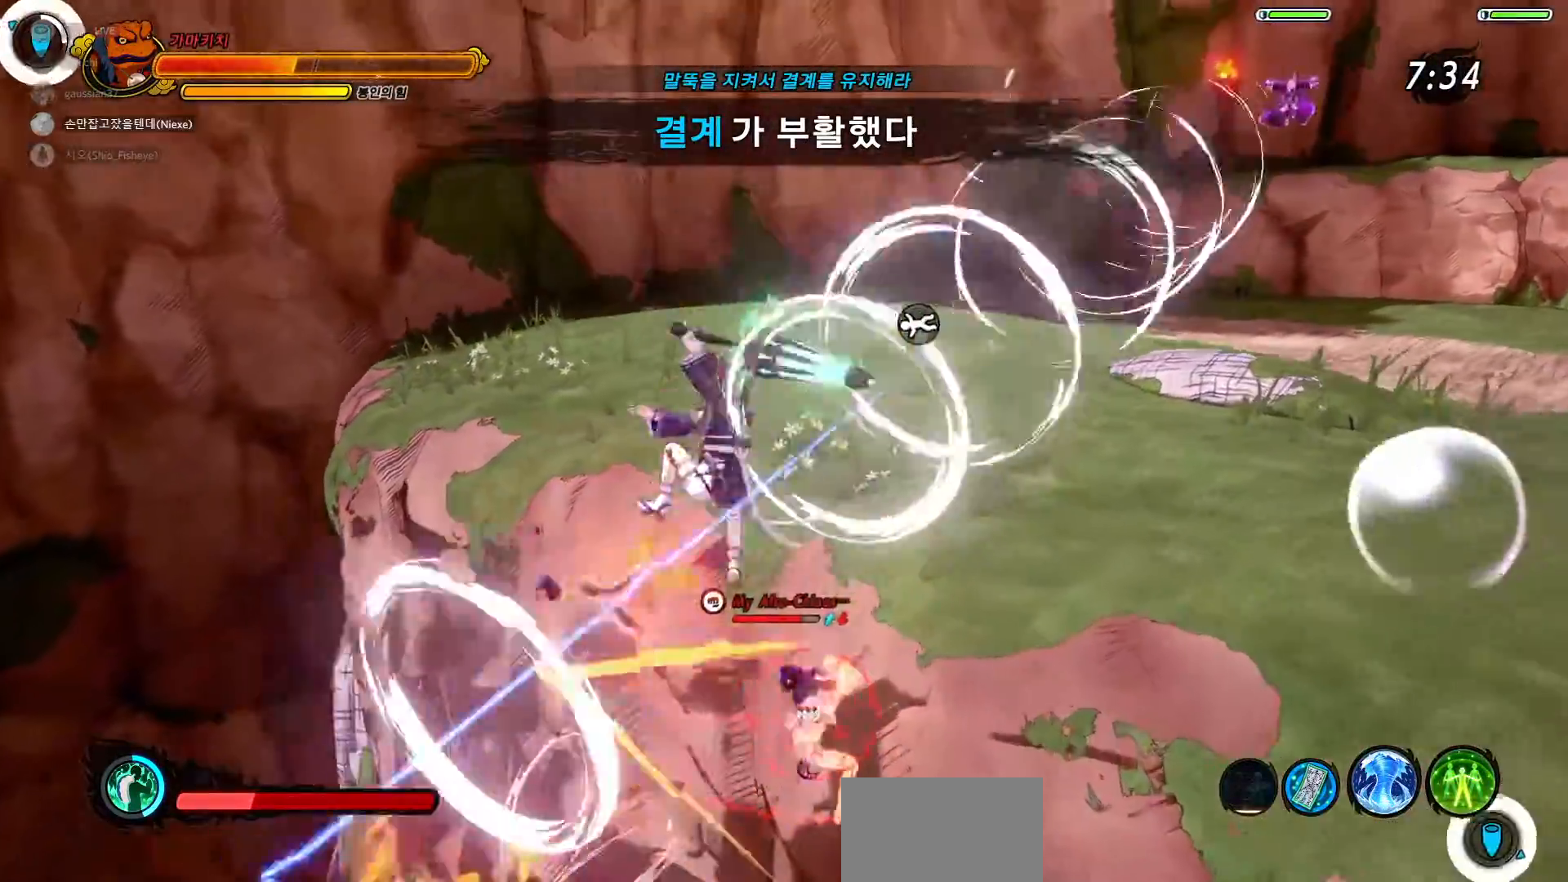
{"buttons": [], "left_stick": "up", "right_stick": "center", "events": [[33, "right_stick", "center"], [50, "R2", "down"], [83, "R3", "down"], [100, "CROSS", "down"], [100, "left_stick", "center"], [150, "left_stick", "up-right"], [167, "R3", "up"], [250, "R2", "up"], [250, "left_stick", "up"], [267, "CROSS", "up"], [300, "R2", "down"], [333, "CROSS", "down"], [383, "R3", "down"], [450, "R3", "up"], [467, "CROSS", "up"], [467, "R2", "up"]]}
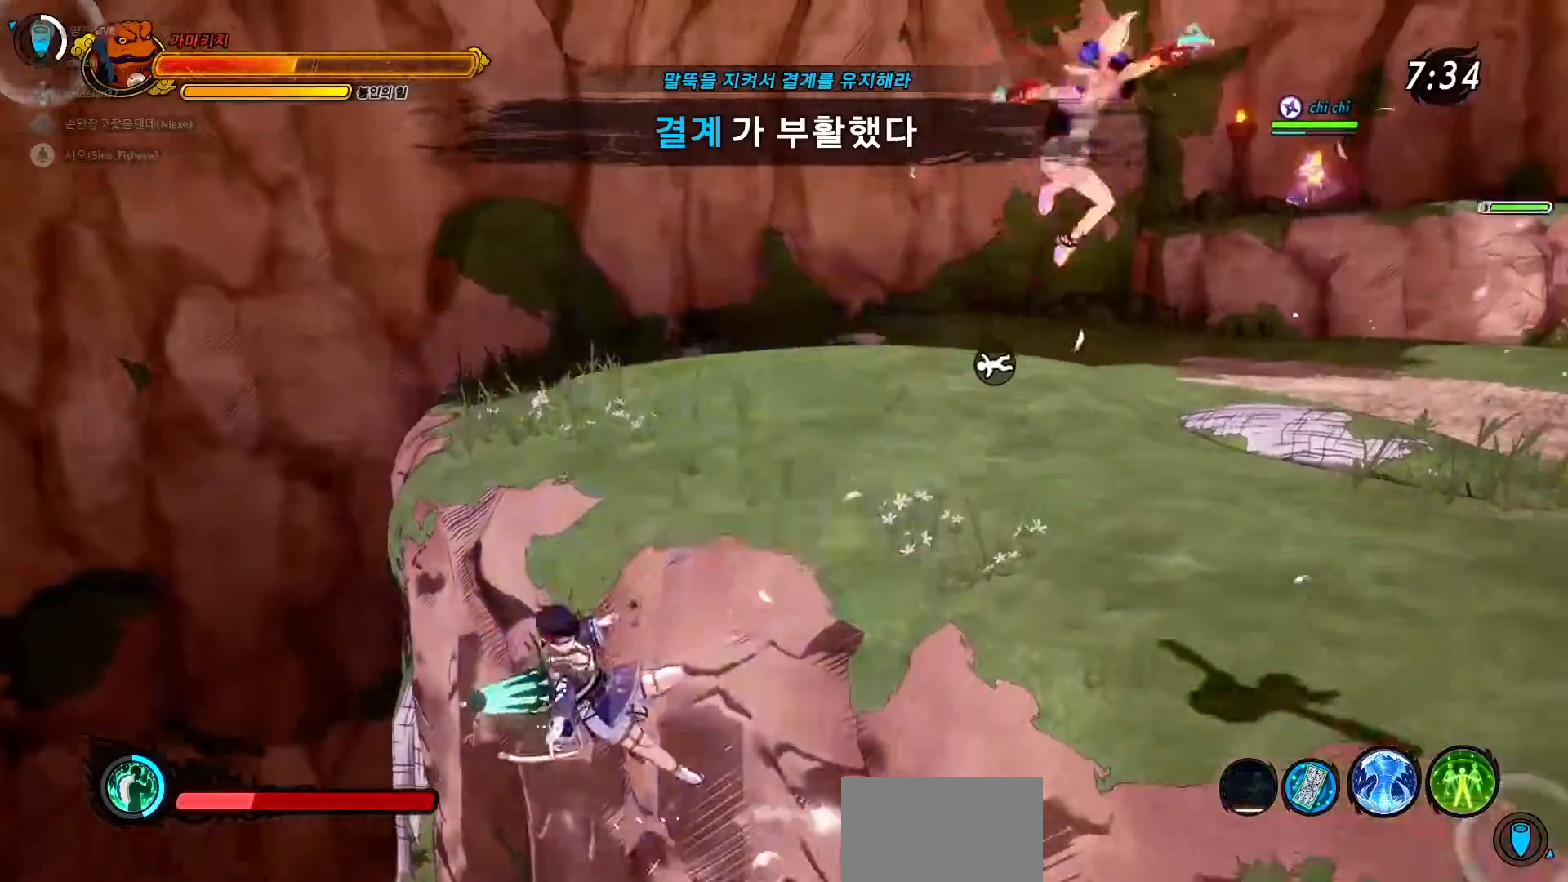
{"buttons": ["R1"], "left_stick": "up", "right_stick": "center", "events": [[133, "R2", "down"], [150, "CROSS", "down"], [167, "right_stick", "up-right"], [233, "right_stick", "center"], [283, "CROSS", "up"], [300, "R2", "up"], [467, "R1", "down"]]}
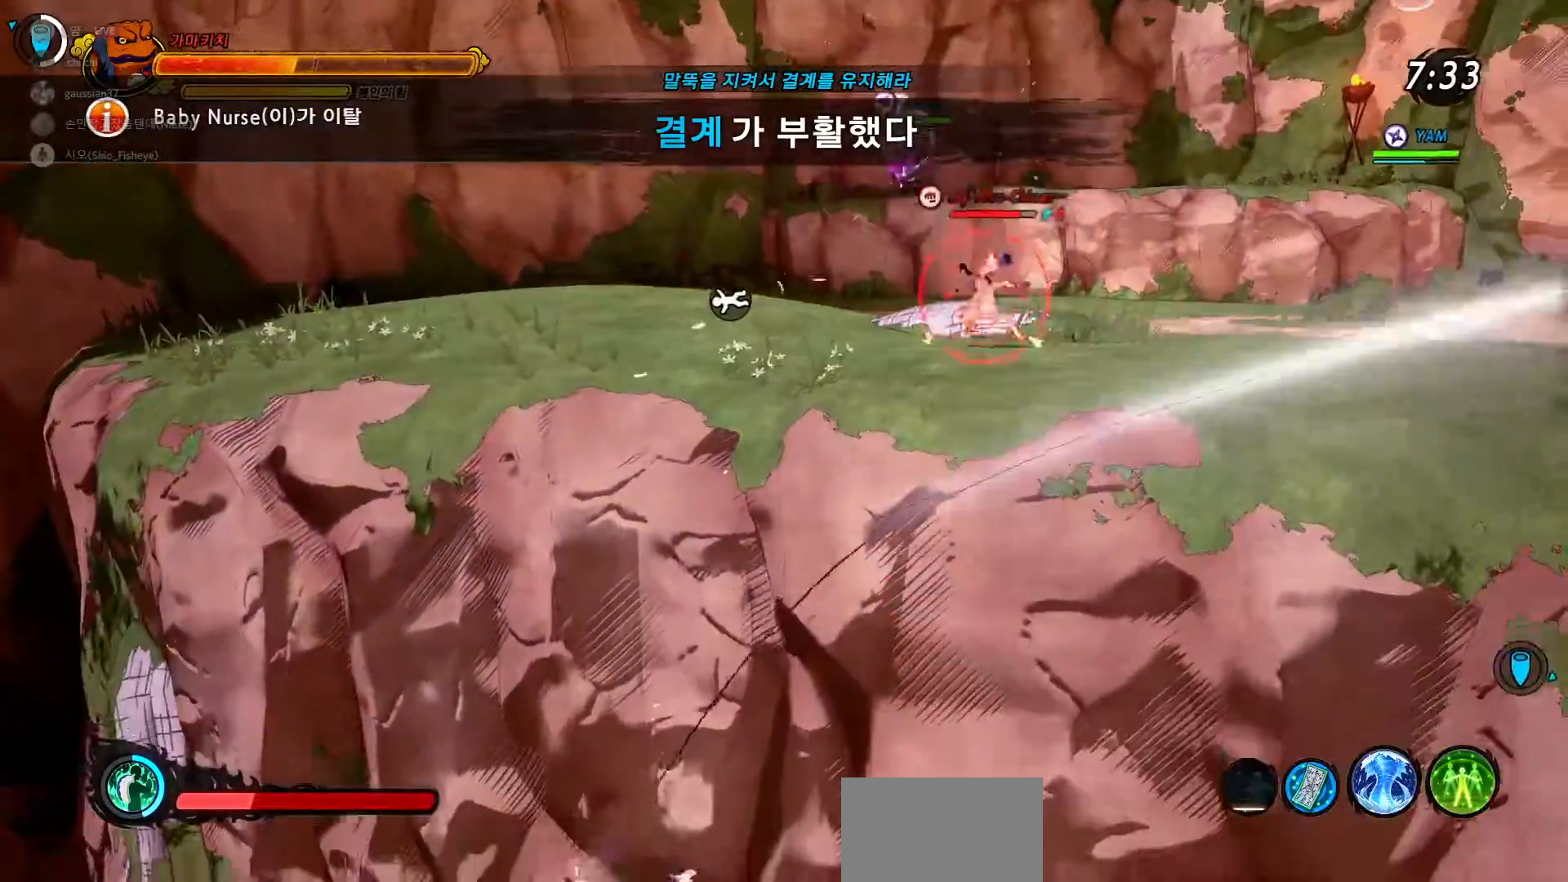
{"buttons": [], "left_stick": "up", "right_stick": "center", "events": [[33, "R3", "down"], [100, "R1", "up"], [133, "CROSS", "down"], [133, "R1", "down"], [150, "R2", "down"], [150, "R3", "up"], [267, "CROSS", "up"], [283, "R1", "up"], [283, "R2", "up"], [317, "R1", "down"], [317, "R2", "down"], [400, "R2", "up"], [417, "R1", "up"]]}
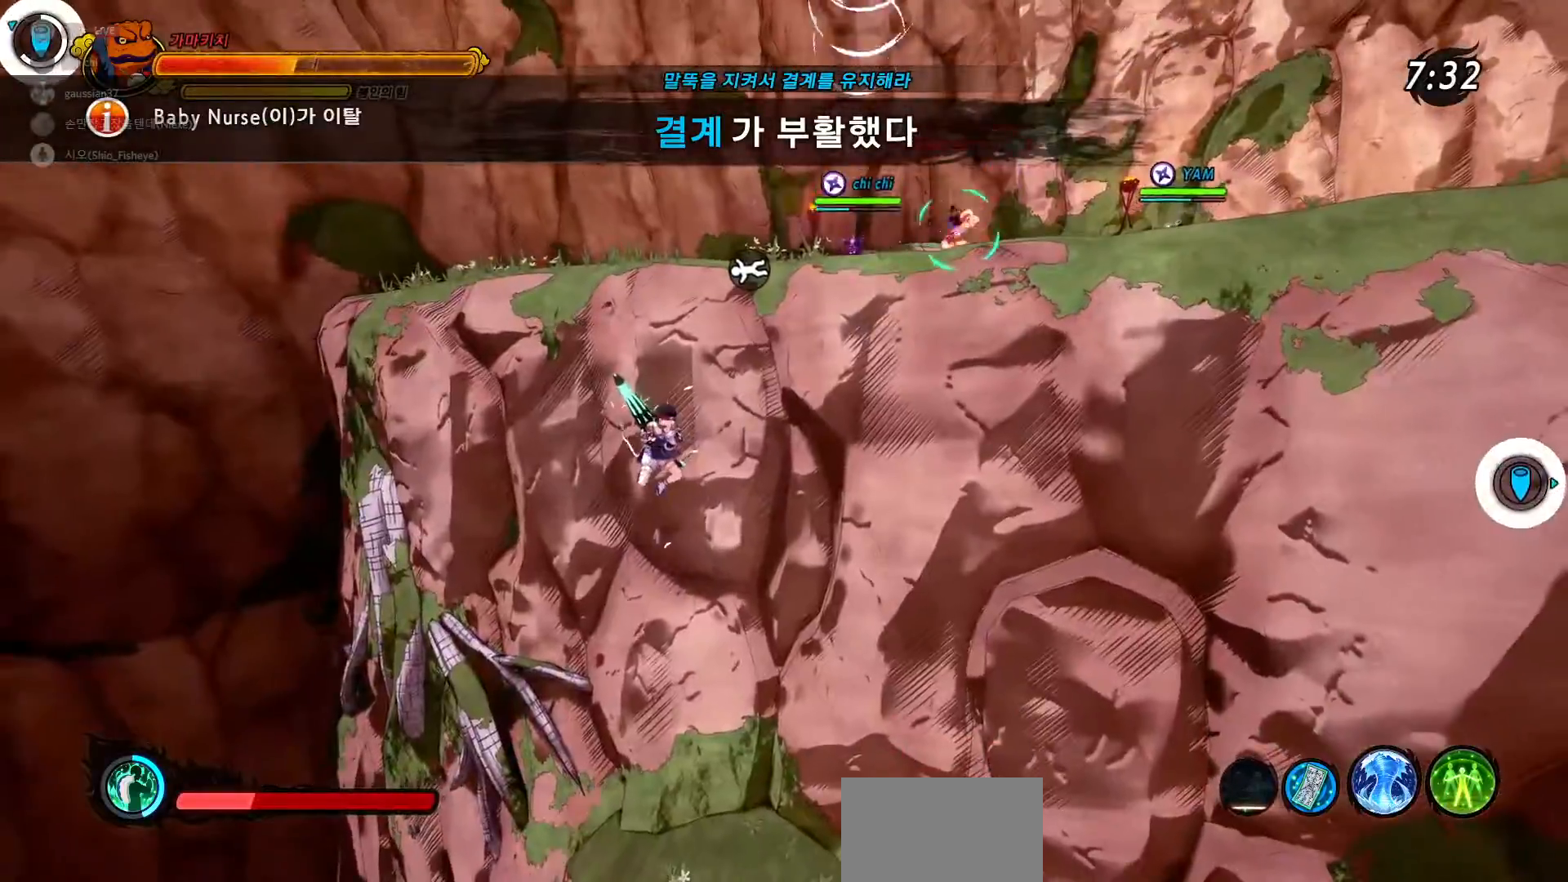
{"buttons": ["R2"], "left_stick": "up", "right_stick": "center", "events": [[417, "R2", "down"]]}
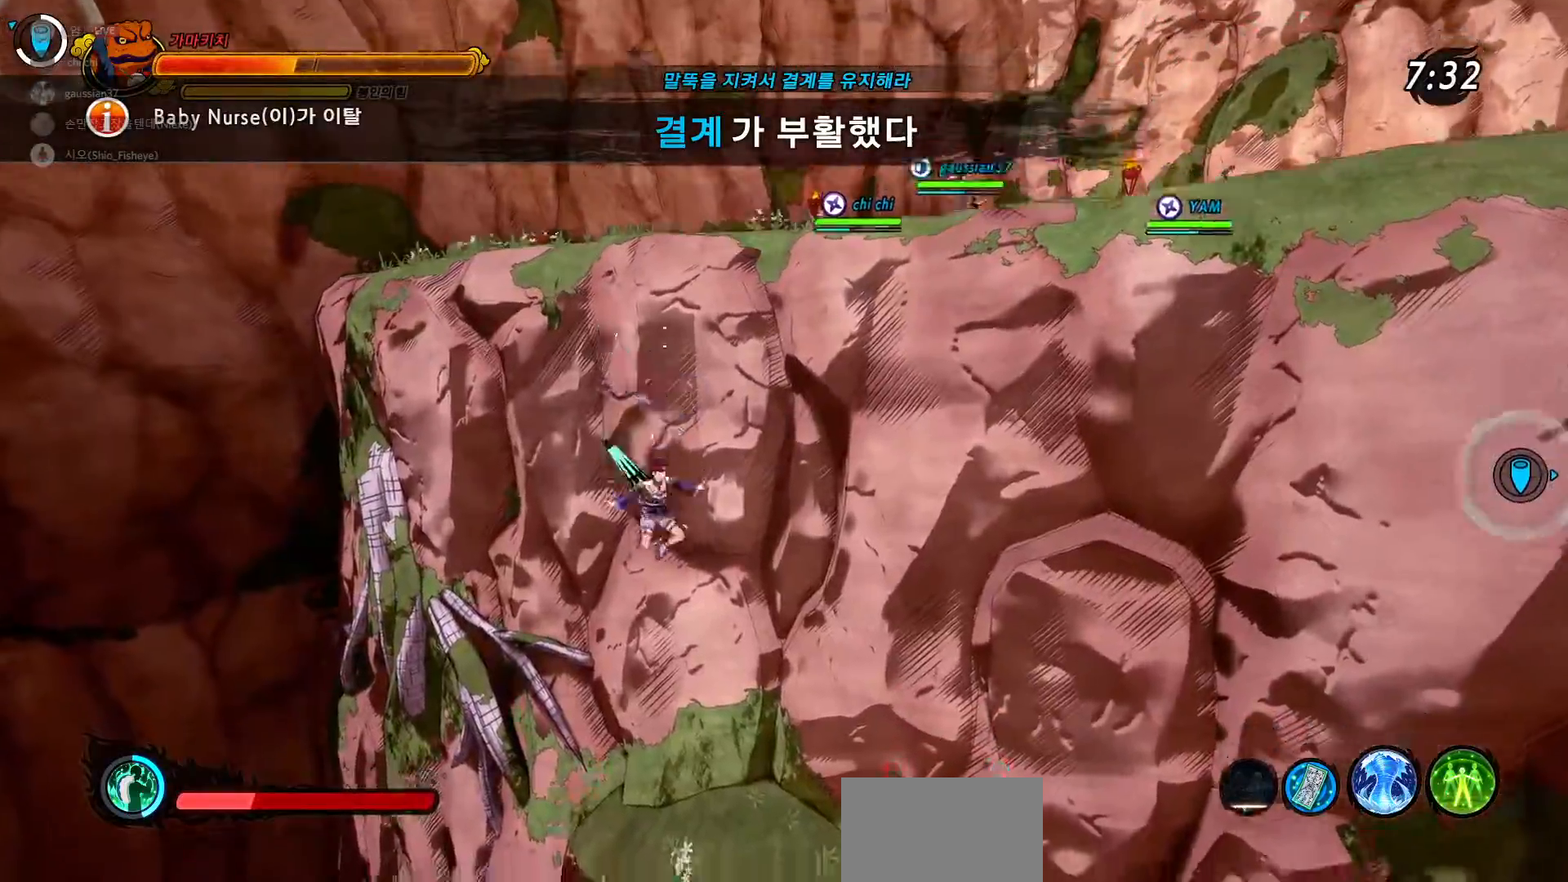
{"buttons": [], "left_stick": "up", "right_stick": "center", "events": [[83, "R2", "up"], [133, "R2", "down"], [167, "CROSS", "down"], [317, "CROSS", "up"], [317, "R2", "up"], [383, "right_stick", "up-right"], [400, "R2", "down"], [450, "R2", "up"], [500, "right_stick", "center"]]}
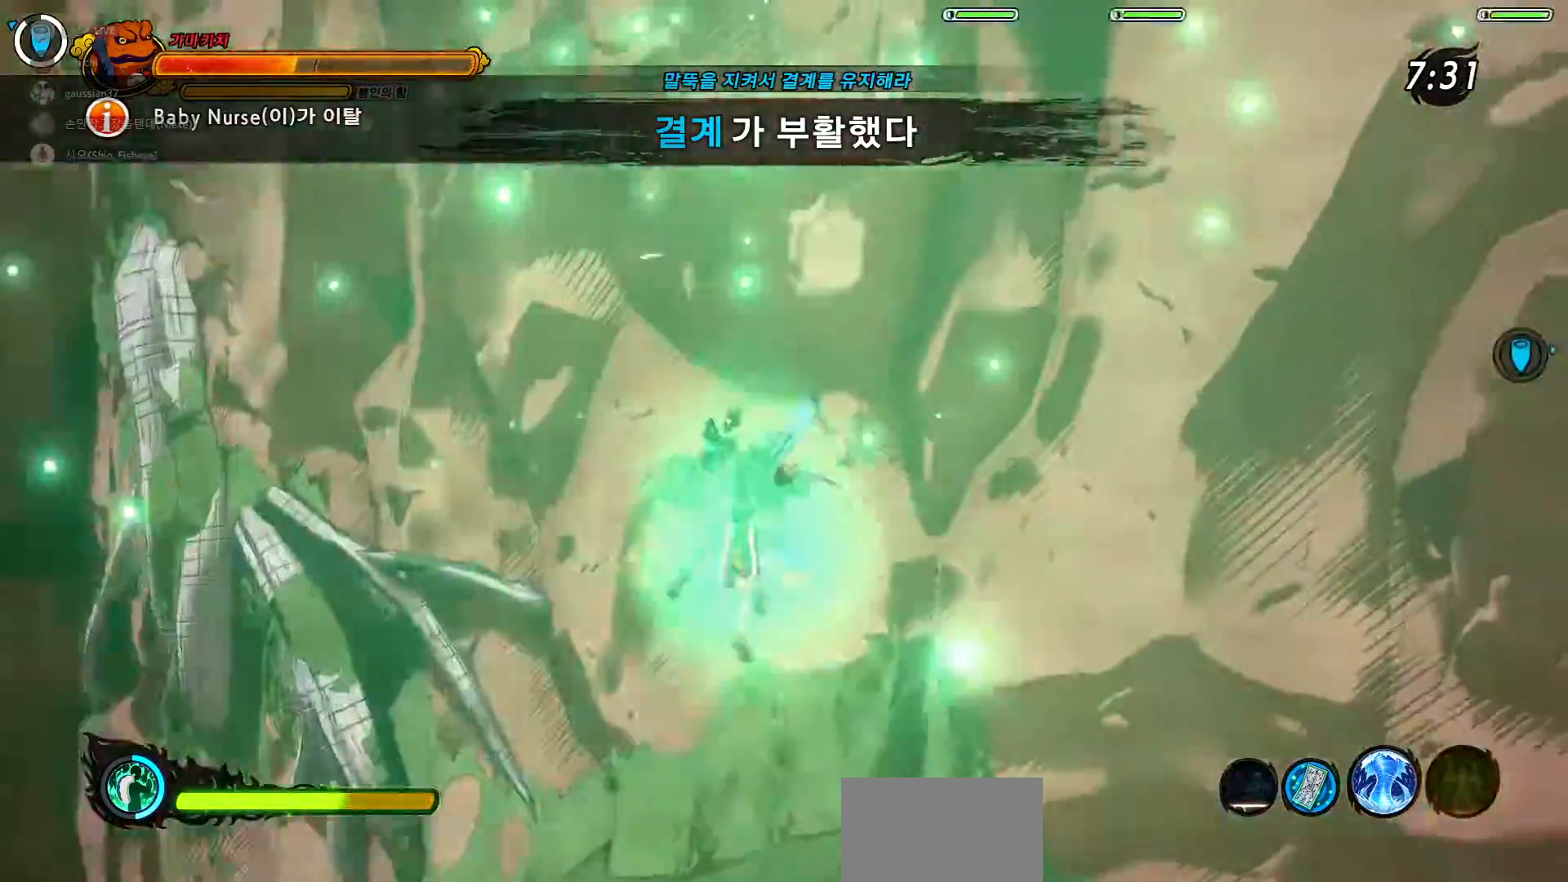
{"buttons": [], "left_stick": "up-left", "right_stick": "center", "events": [[17, "R2", "down"], [67, "CROSS", "down"], [167, "R2", "up"], [217, "CROSS", "up"], [300, "R2", "down"], [350, "CROSS", "down"], [350, "left_stick", "up-left"], [400, "right_stick", "up-right"], [450, "right_stick", "center"], [467, "CROSS", "up"], [483, "R2", "up"]]}